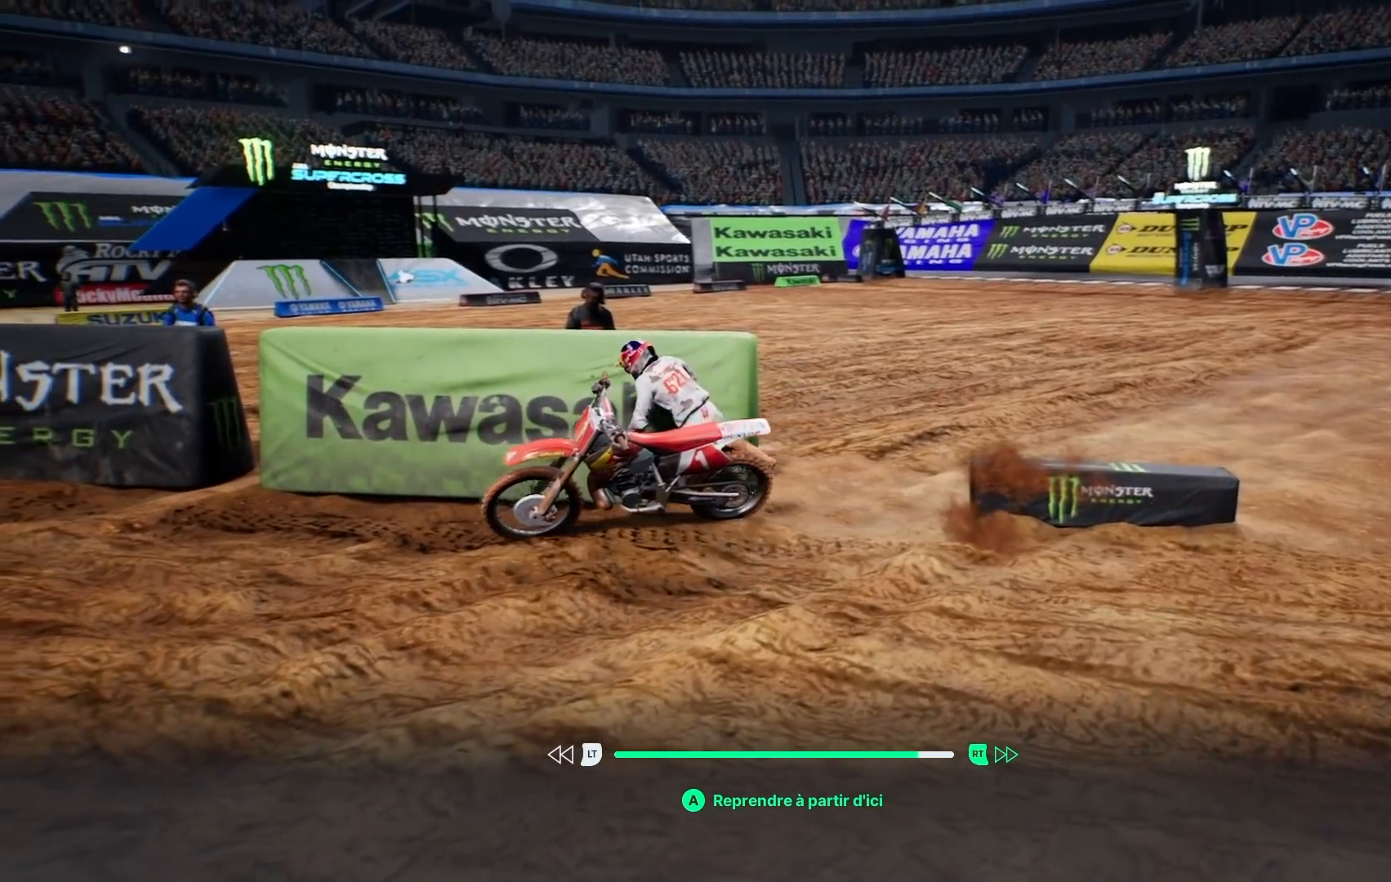
Gameplay with a controller (Xbox layout); each line is a JSON object with the inputs held at the frame after it. "events" lists button and stick changes between this image and that frame as [ms after this image, input, new state], when the widget could be followed in between. Not read: L3 R3.
{"buttons": ["R2"], "left_stick": "center", "right_stick": "center", "events": []}
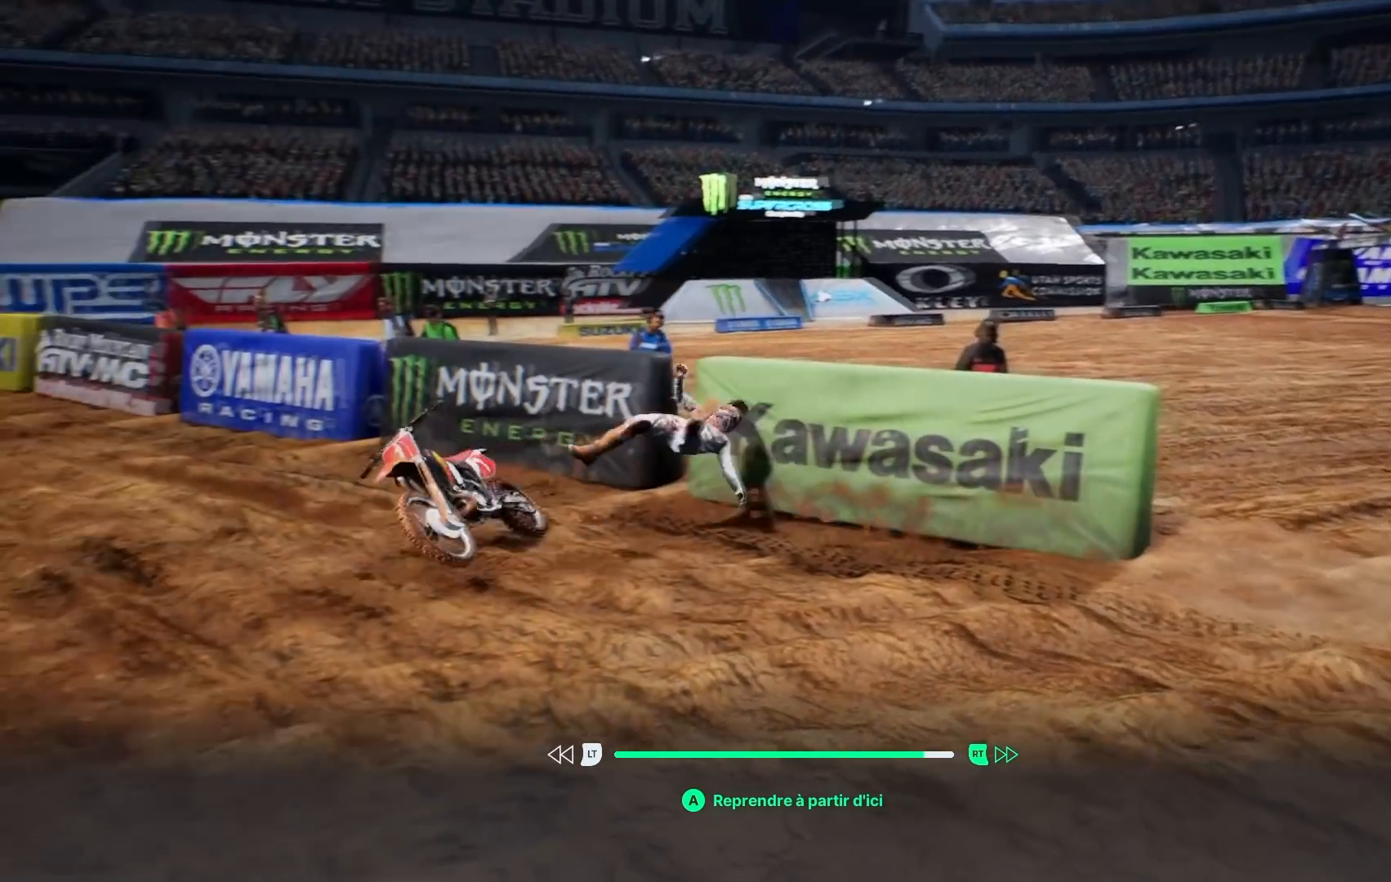
{"buttons": ["R2"], "left_stick": "center", "right_stick": "center", "events": [[233, "A", "down"], [333, "A", "up"]]}
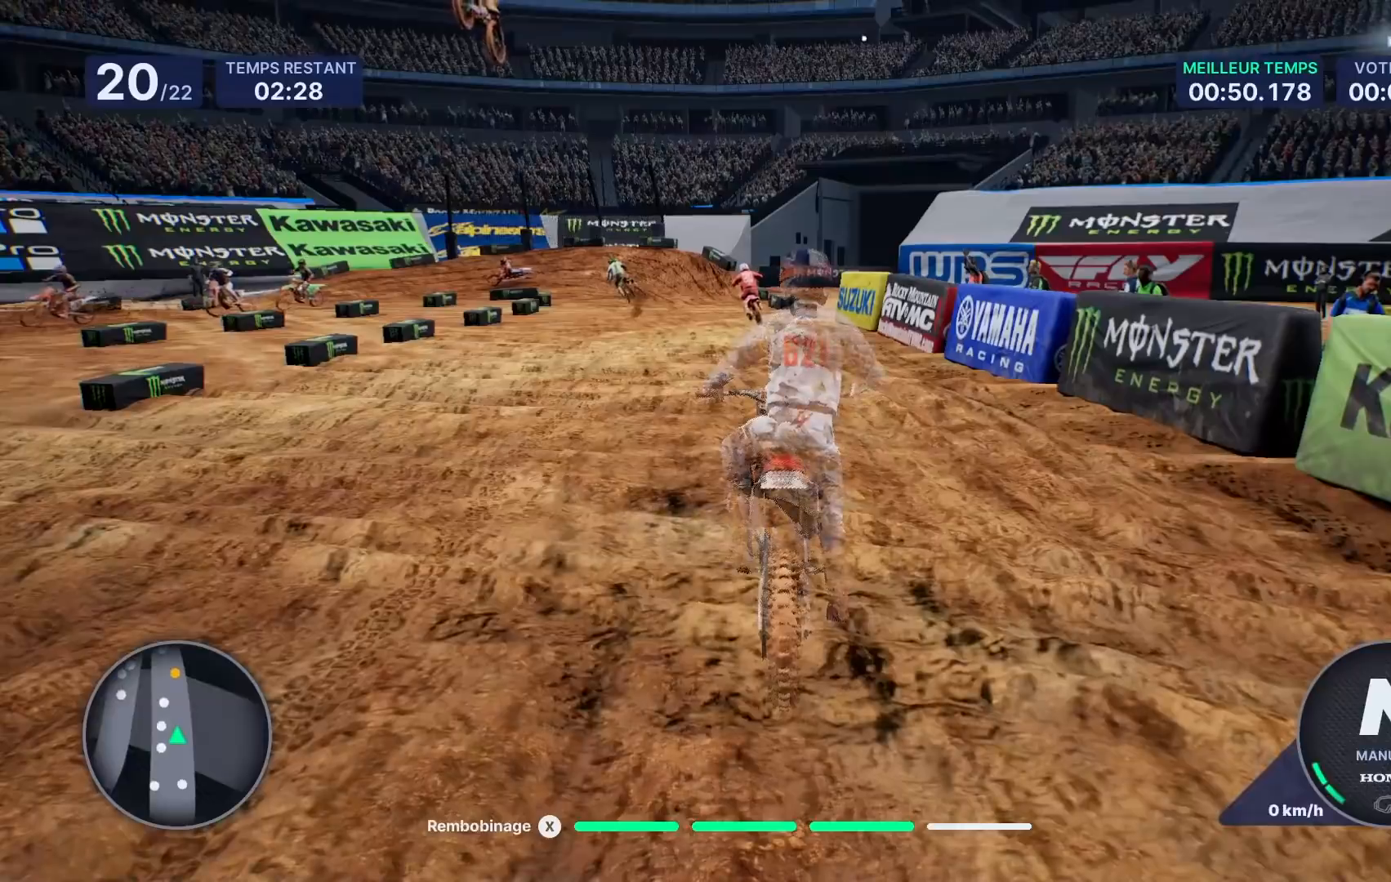
{"buttons": ["R2"], "left_stick": "center", "right_stick": "center", "events": []}
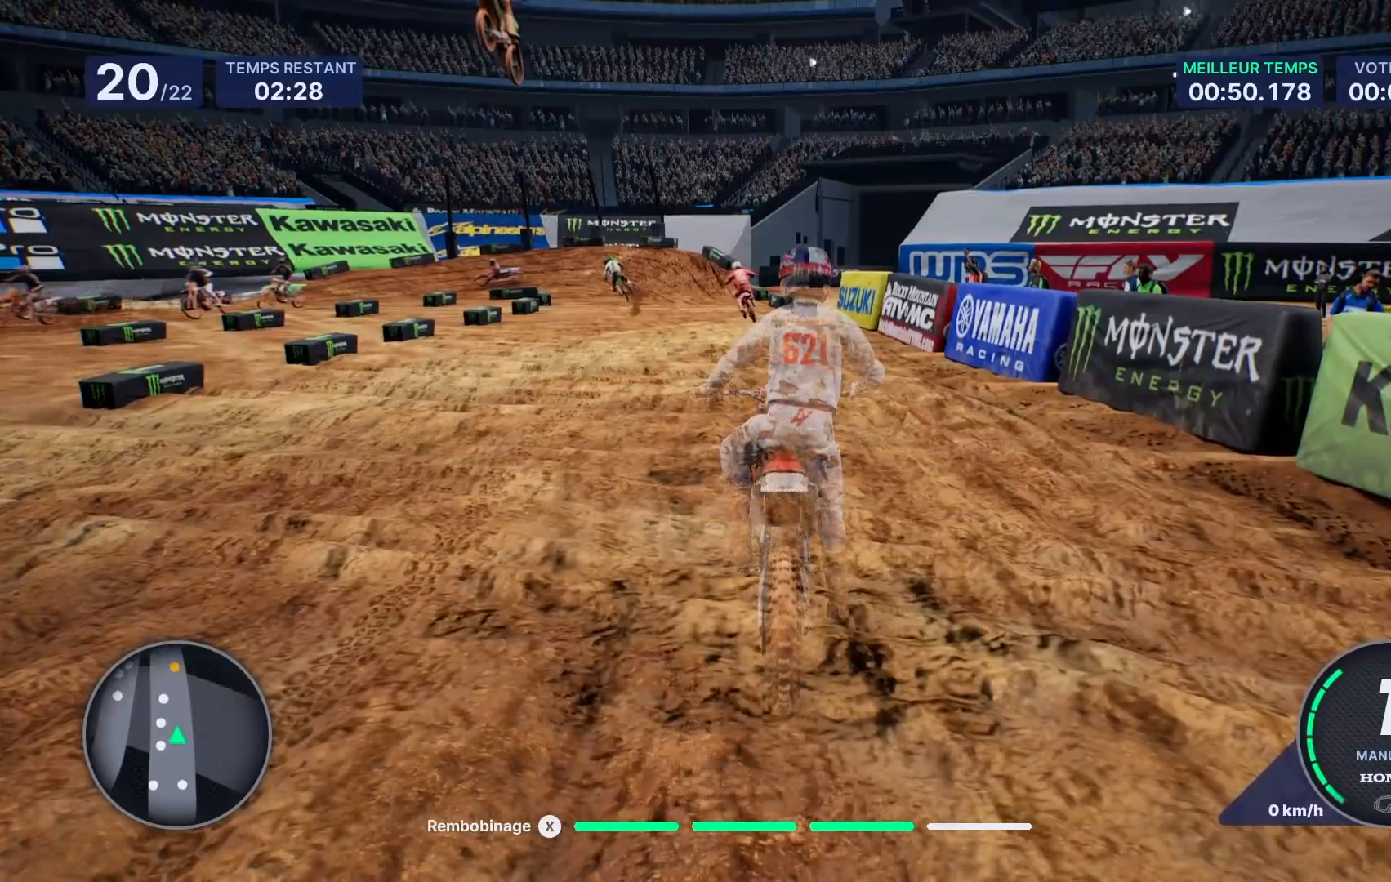
{"buttons": ["R2"], "left_stick": "center", "right_stick": "center", "events": []}
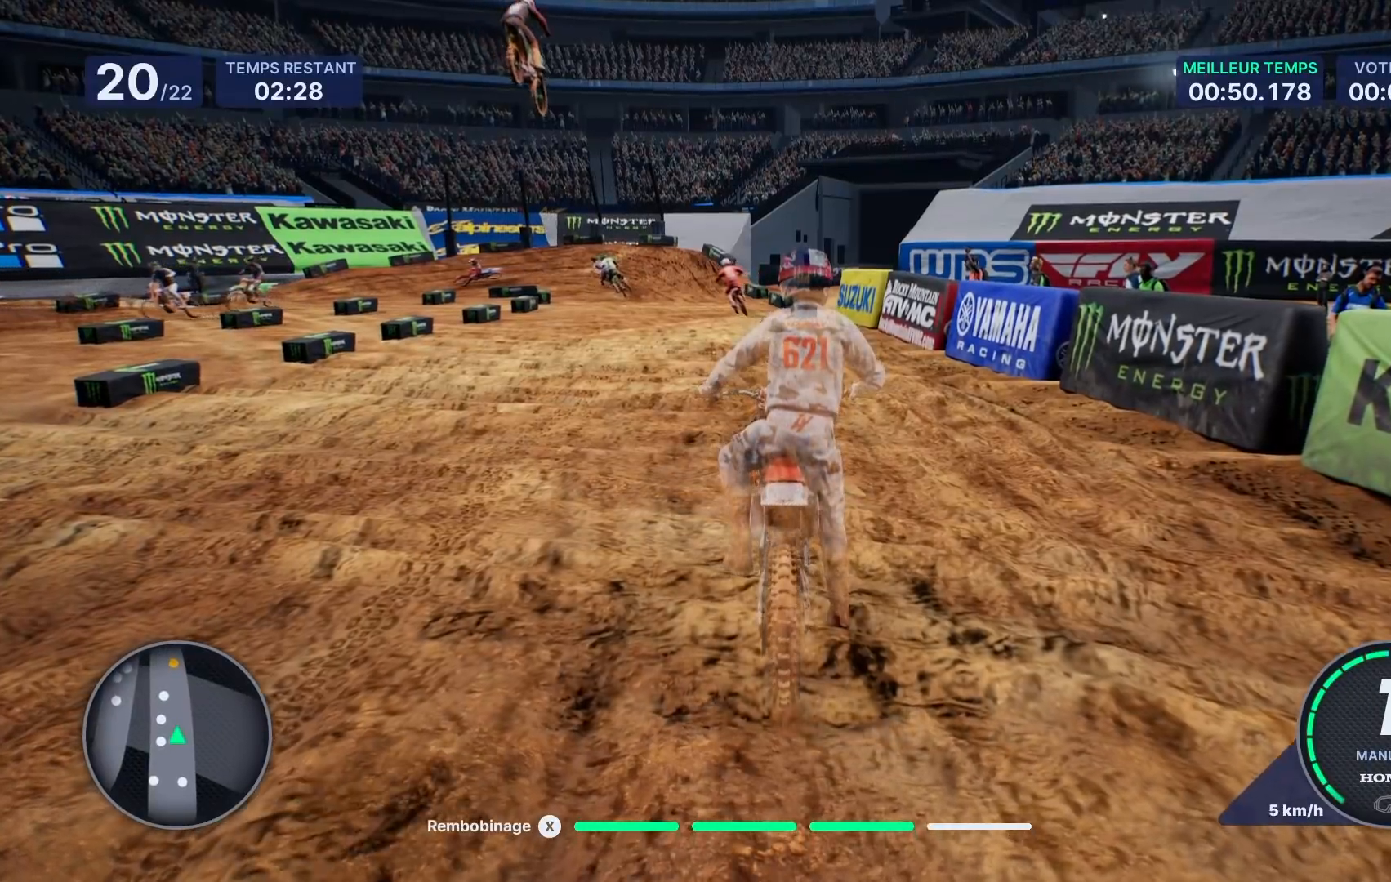
{"buttons": ["R2"], "left_stick": "center", "right_stick": "center", "events": [[83, "left_stick", "left"], [217, "left_stick", "center"]]}
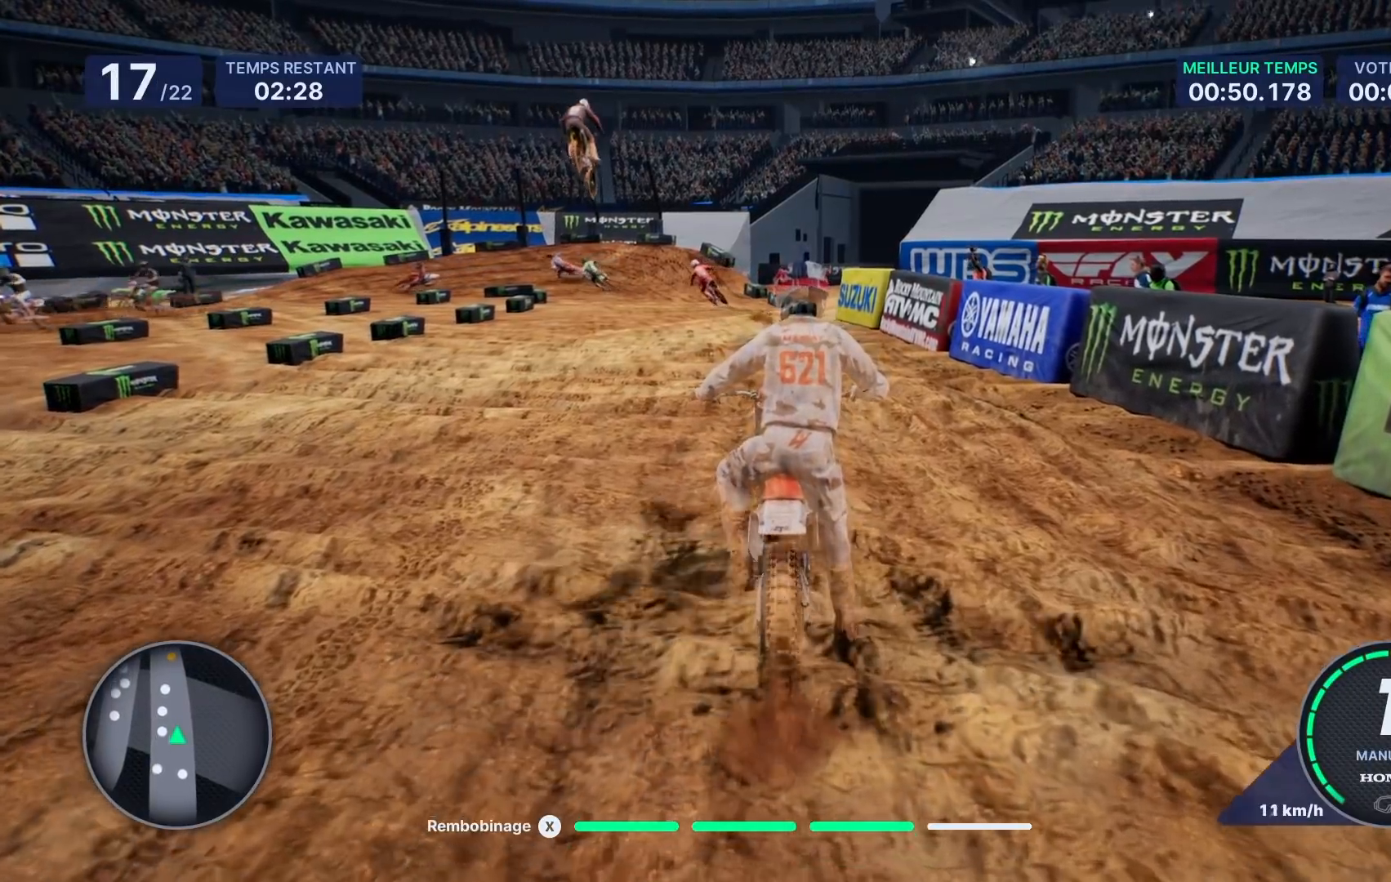
{"buttons": ["R2"], "left_stick": "left", "right_stick": "center", "events": [[50, "left_stick", "left"], [167, "left_stick", "center"], [433, "left_stick", "left"]]}
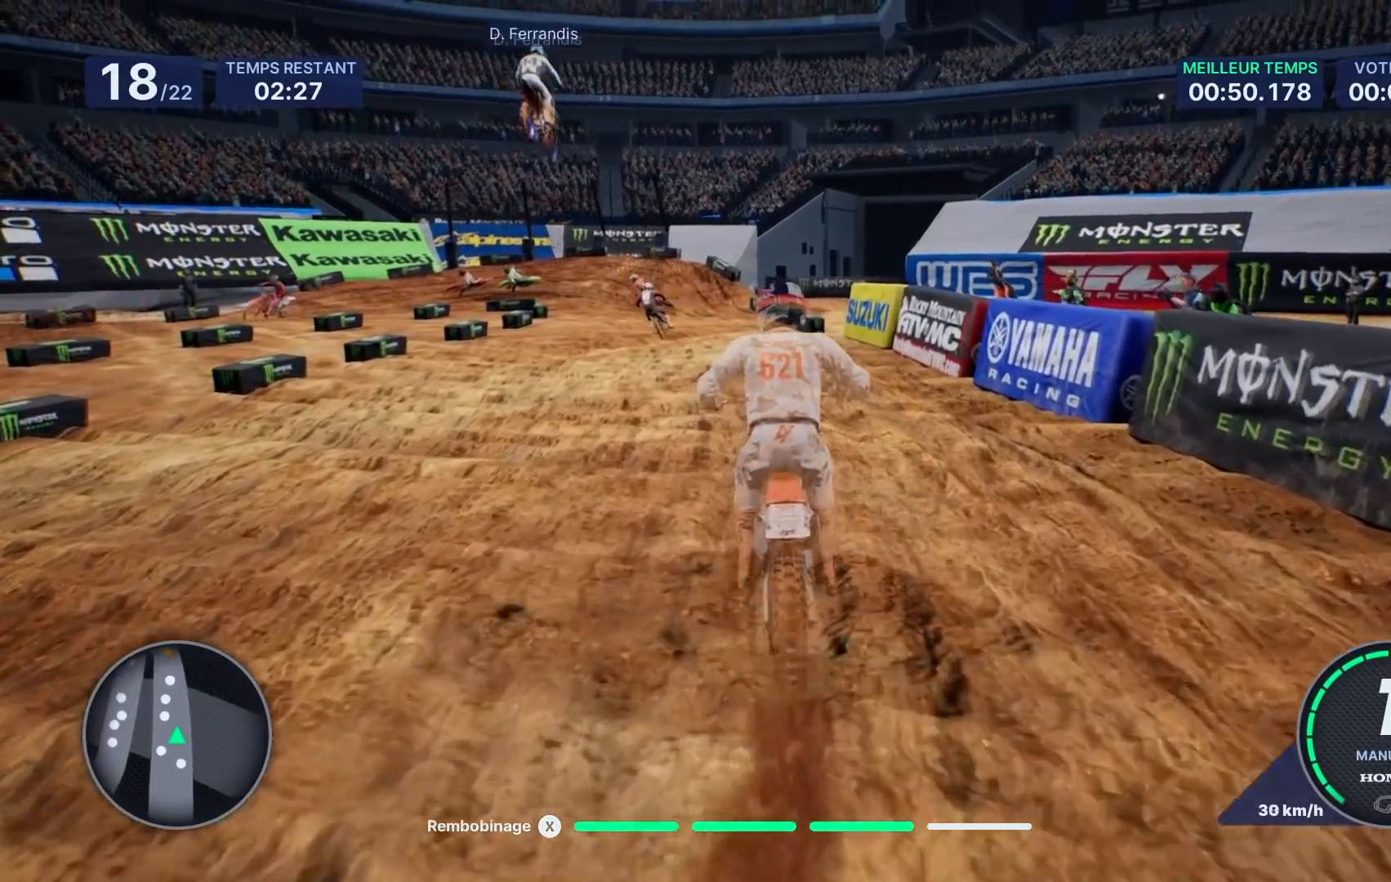
{"buttons": ["R2"], "left_stick": "left", "right_stick": "center", "events": [[133, "left_stick", "center"], [300, "left_stick", "down-left"], [483, "left_stick", "left"]]}
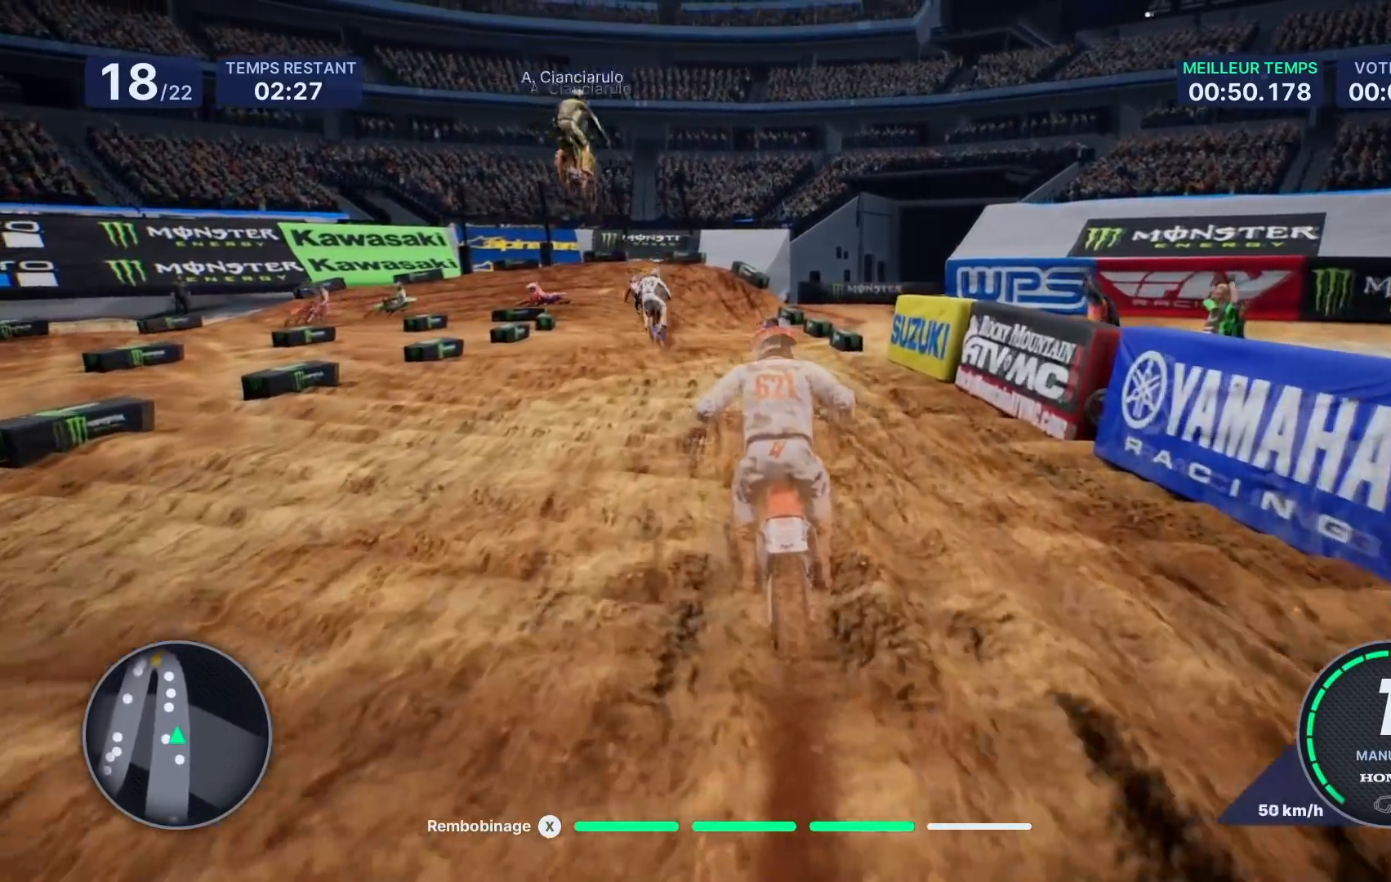
{"buttons": ["R2"], "left_stick": "left", "right_stick": "center", "events": [[267, "left_stick", "center"], [467, "left_stick", "left"]]}
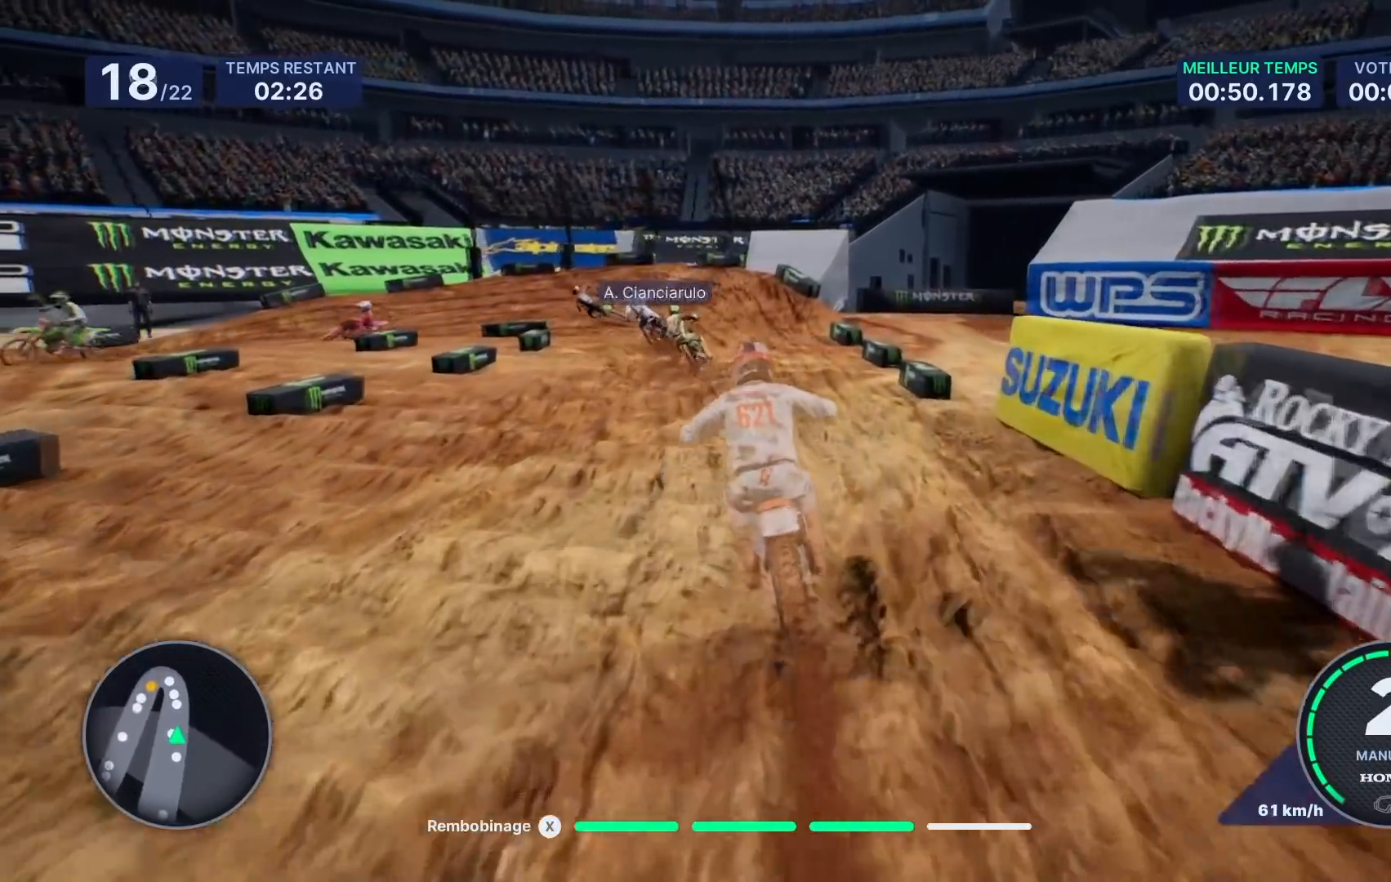
{"buttons": ["R2"], "left_stick": "left", "right_stick": "center", "events": [[167, "left_stick", "center"], [250, "left_stick", "left"]]}
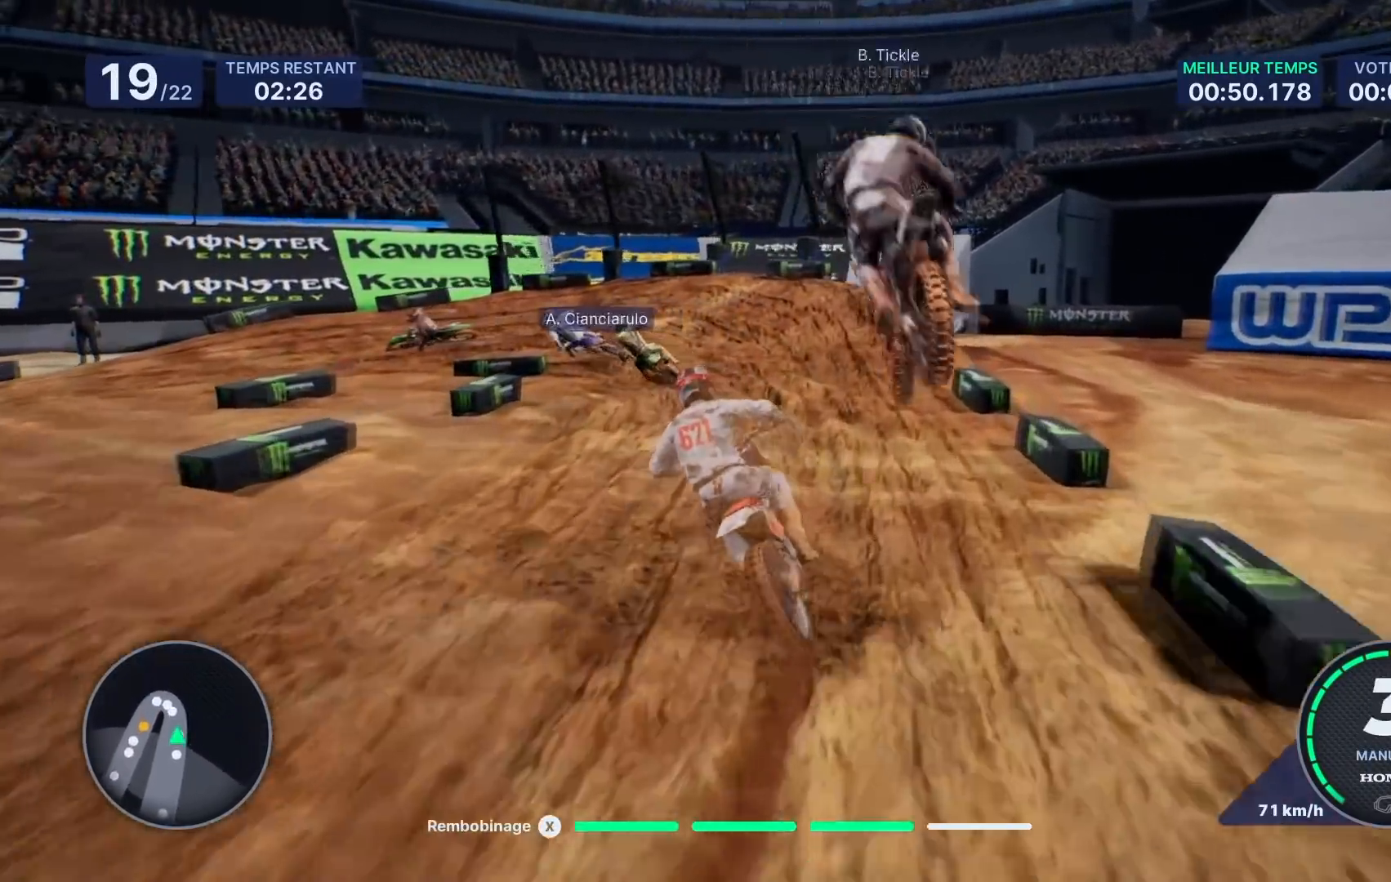
{"buttons": ["L2"], "left_stick": "left", "right_stick": "left", "events": [[100, "R2", "up"], [183, "right_stick", "left"], [233, "L2", "down"]]}
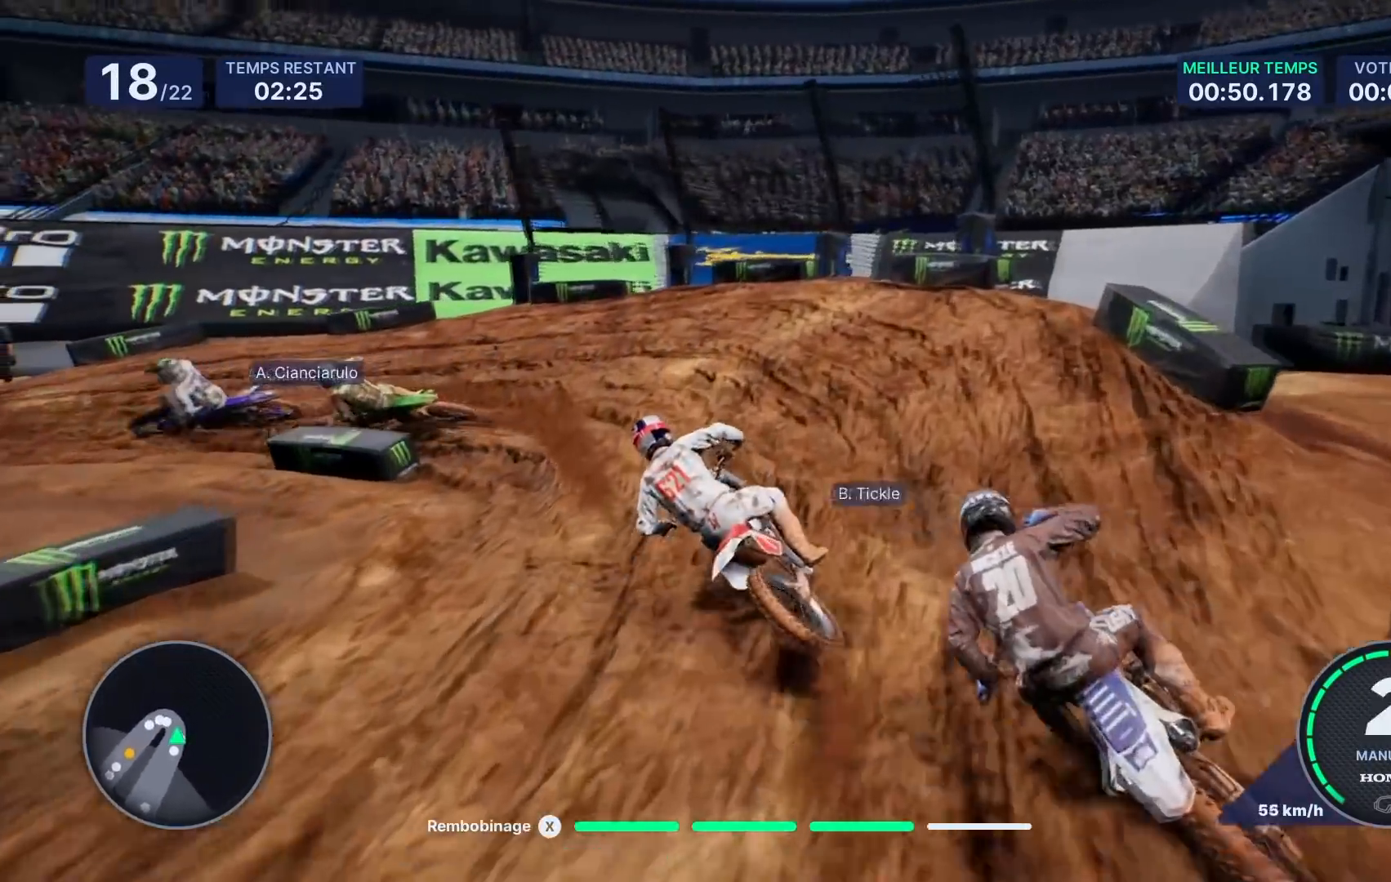
{"buttons": [], "left_stick": "left", "right_stick": "left", "events": [[317, "L2", "up"]]}
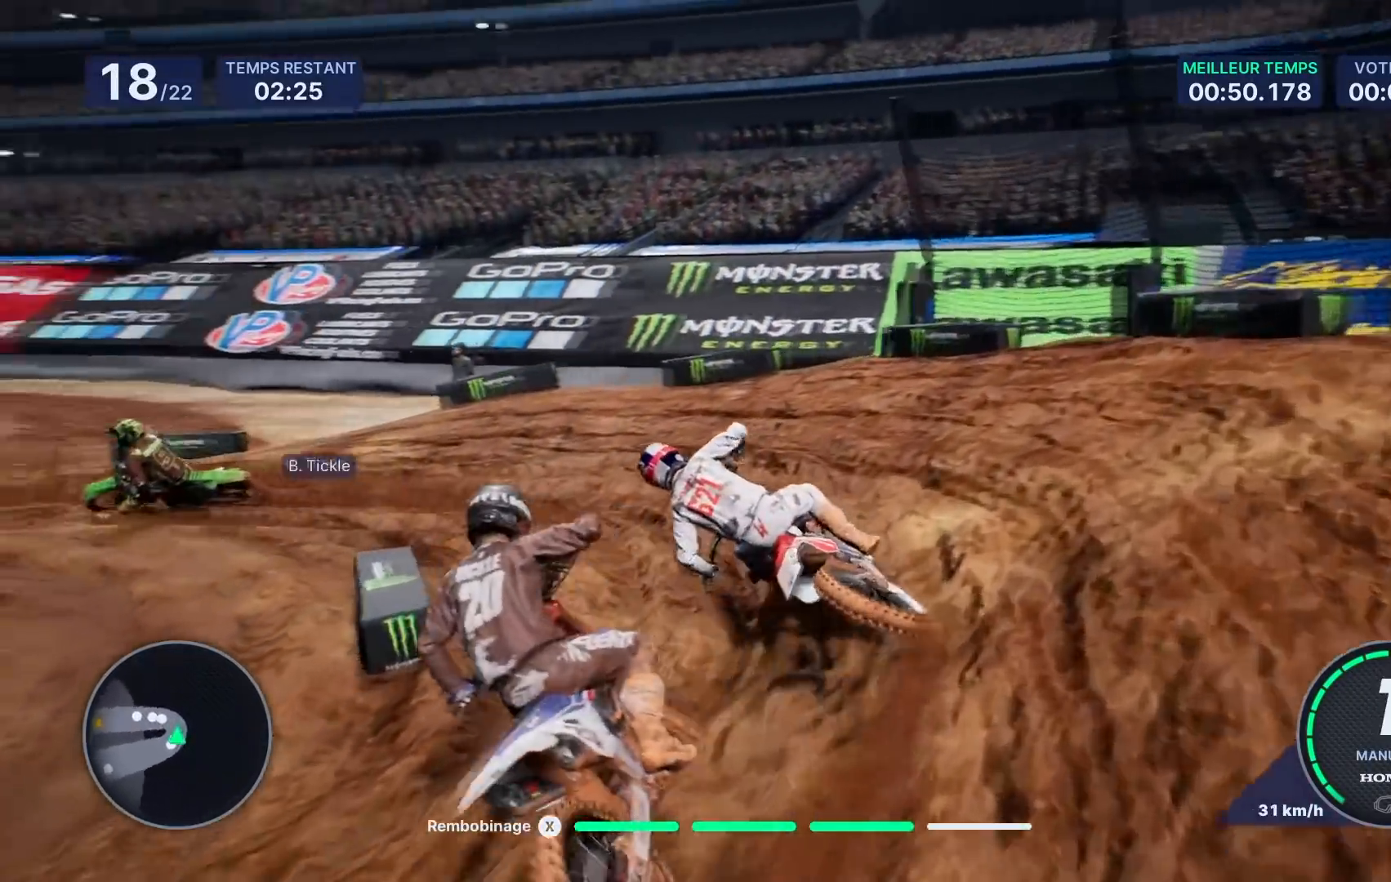
{"buttons": ["R2"], "left_stick": "left", "right_stick": "center", "events": [[33, "right_stick", "center"], [150, "R2", "down"]]}
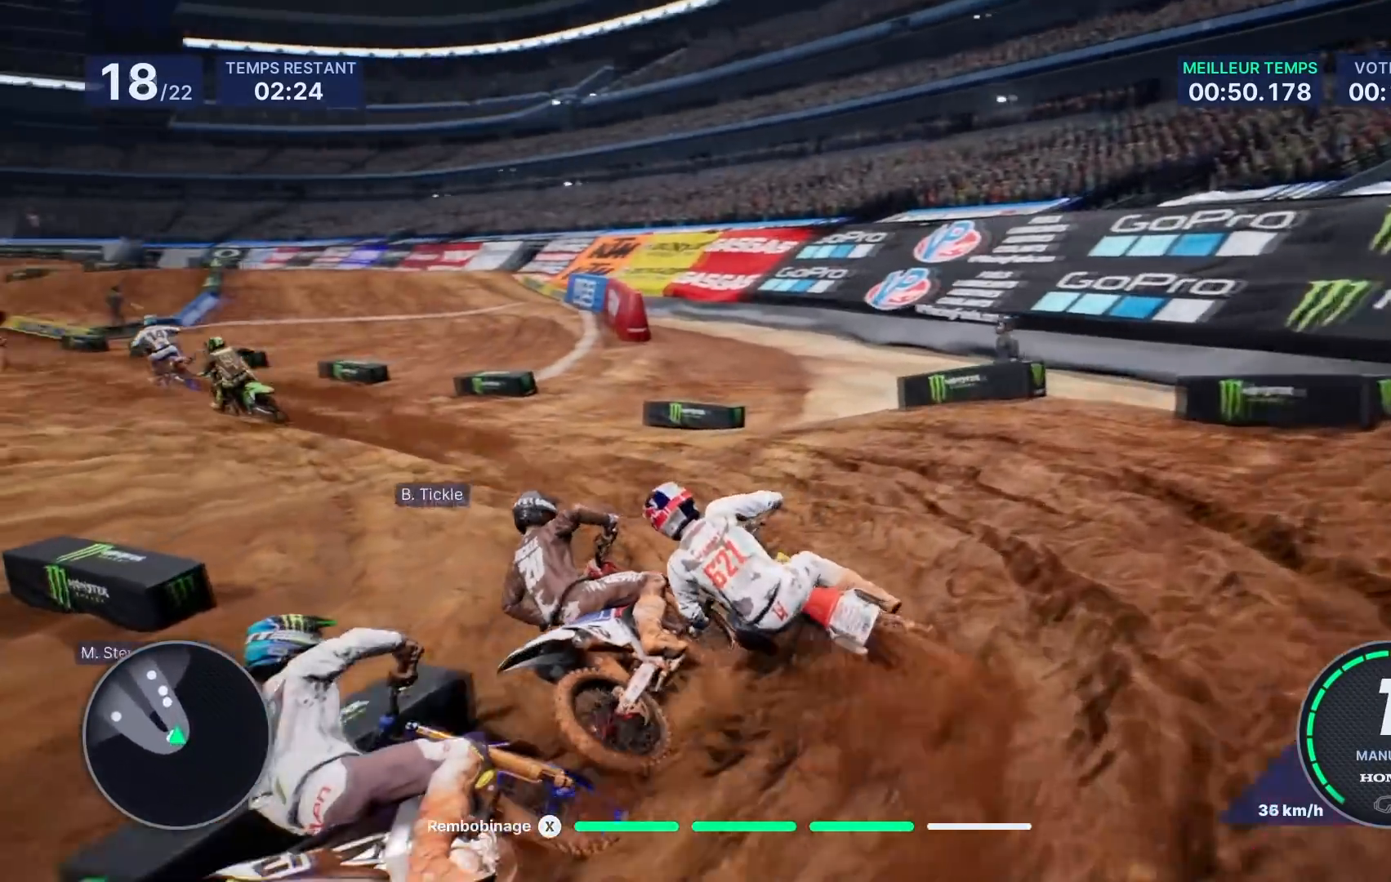
{"buttons": ["R2"], "left_stick": "left", "right_stick": "center", "events": []}
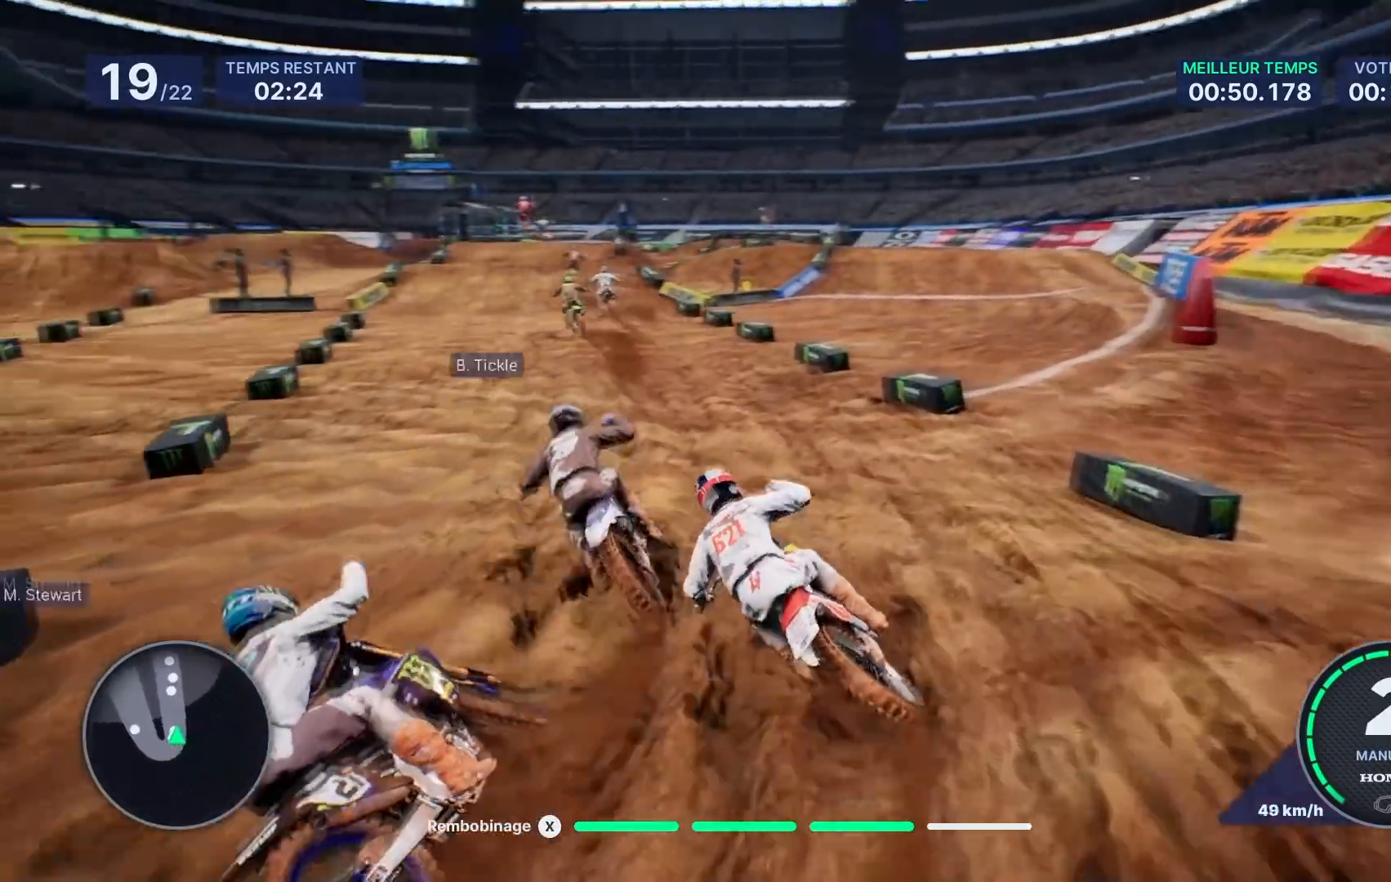
{"buttons": ["R2"], "left_stick": "right", "right_stick": "center", "events": [[17, "left_stick", "center"], [83, "left_stick", "left"], [250, "left_stick", "center"], [500, "left_stick", "right"]]}
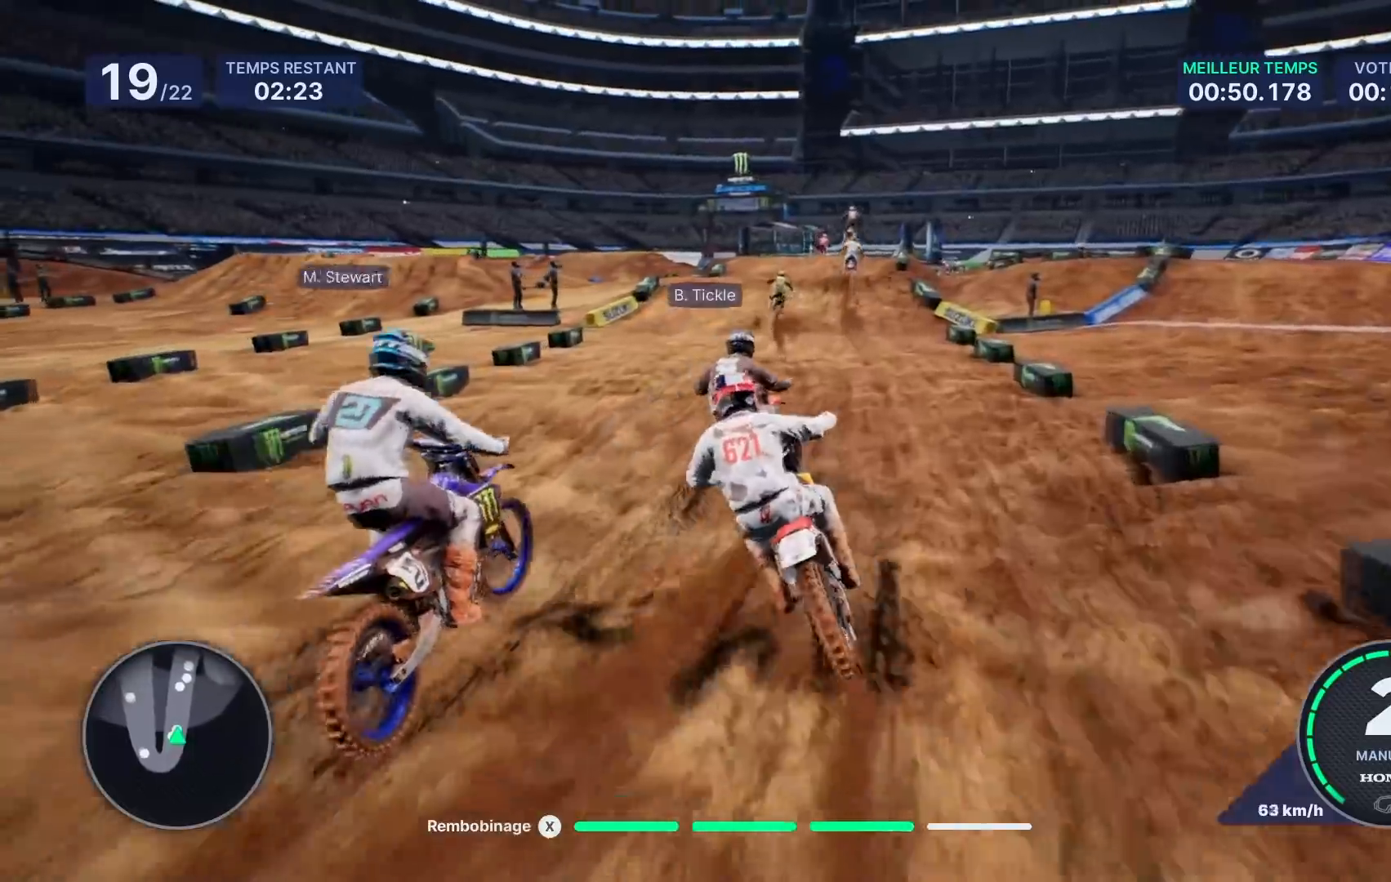
{"buttons": ["R2"], "left_stick": "center", "right_stick": "center", "events": [[467, "left_stick", "center"]]}
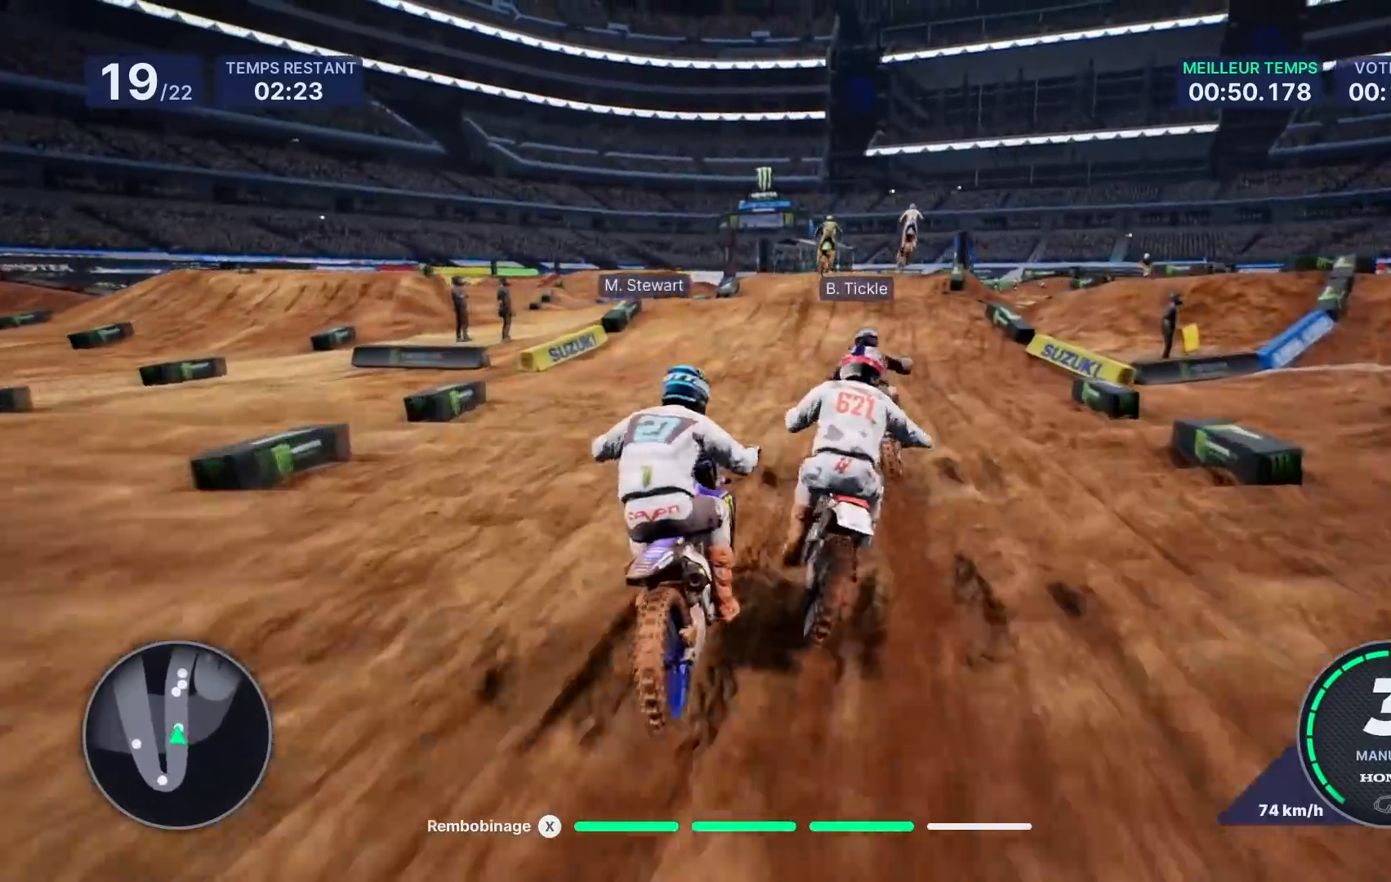
{"buttons": ["R2"], "left_stick": "right", "right_stick": "center", "events": [[67, "left_stick", "right"], [267, "left_stick", "center"], [467, "left_stick", "right"]]}
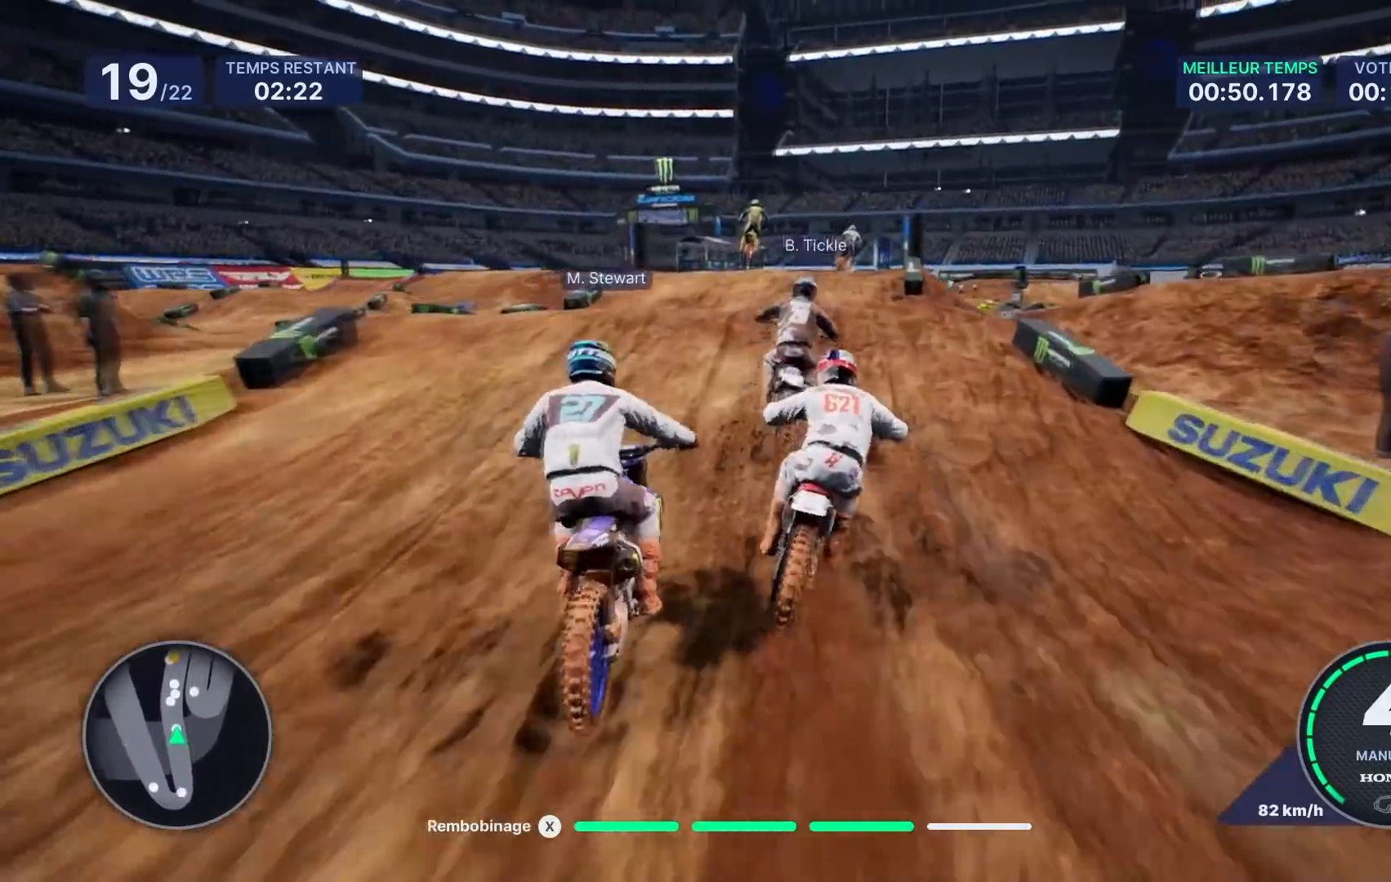
{"buttons": [], "left_stick": "center", "right_stick": "center", "events": [[167, "right_stick", "up"], [300, "R2", "up"], [383, "left_stick", "center"], [500, "right_stick", "center"]]}
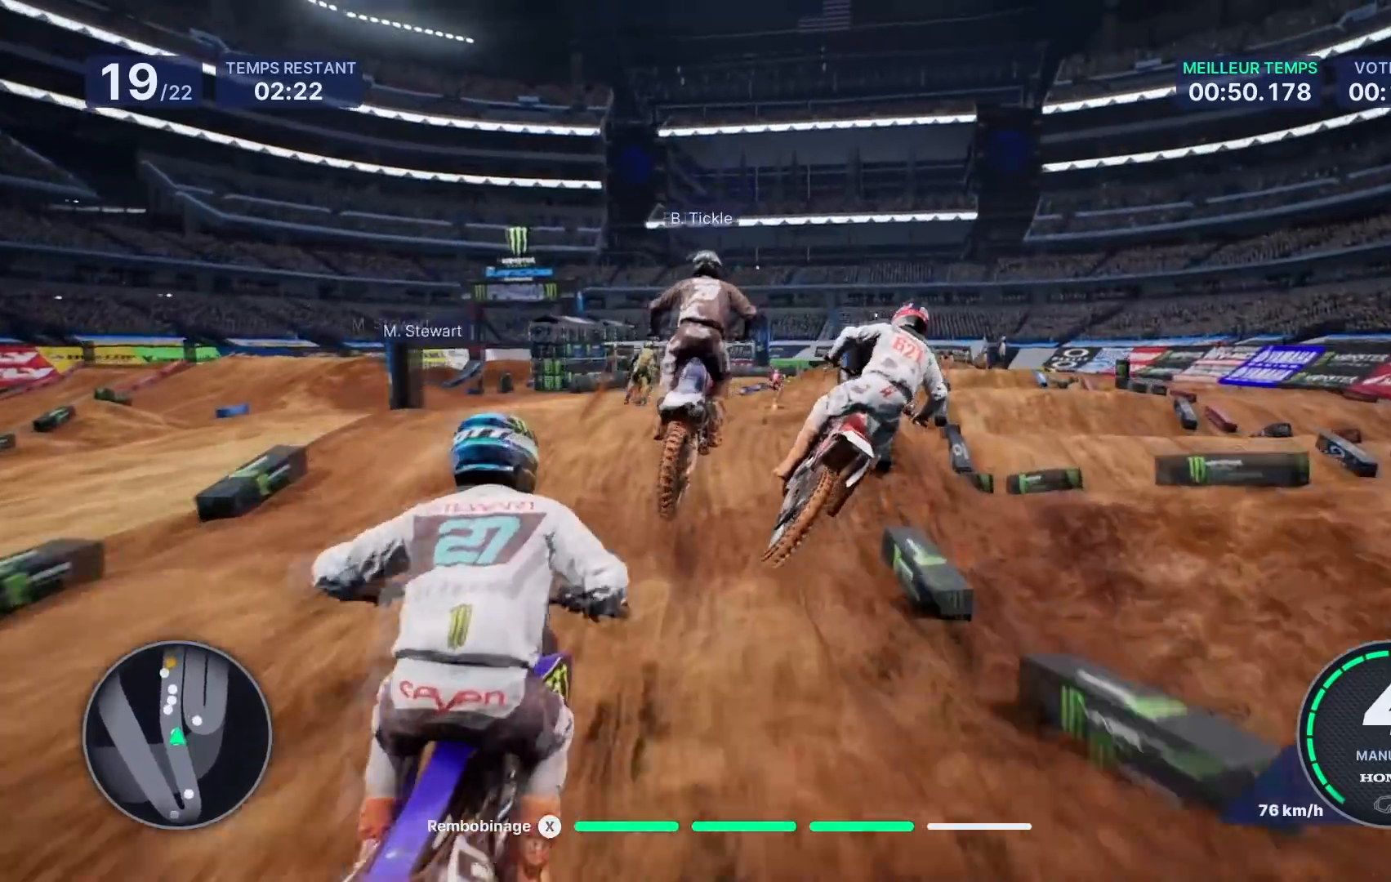
{"buttons": ["R2"], "left_stick": "center", "right_stick": "center", "events": [[383, "R2", "down"]]}
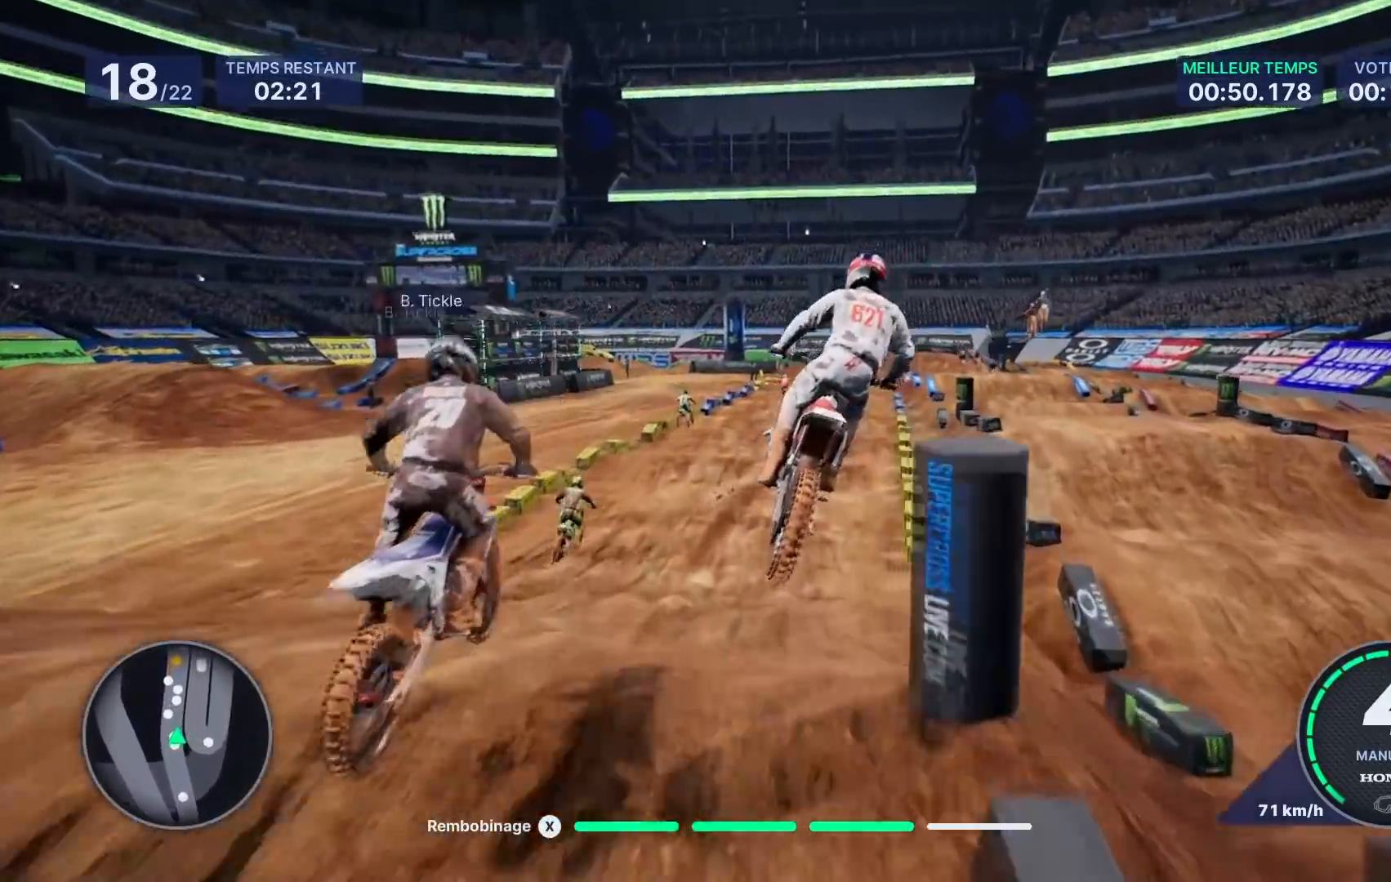
{"buttons": ["R2"], "left_stick": "down", "right_stick": "down", "events": [[100, "left_stick", "down"], [167, "right_stick", "down"]]}
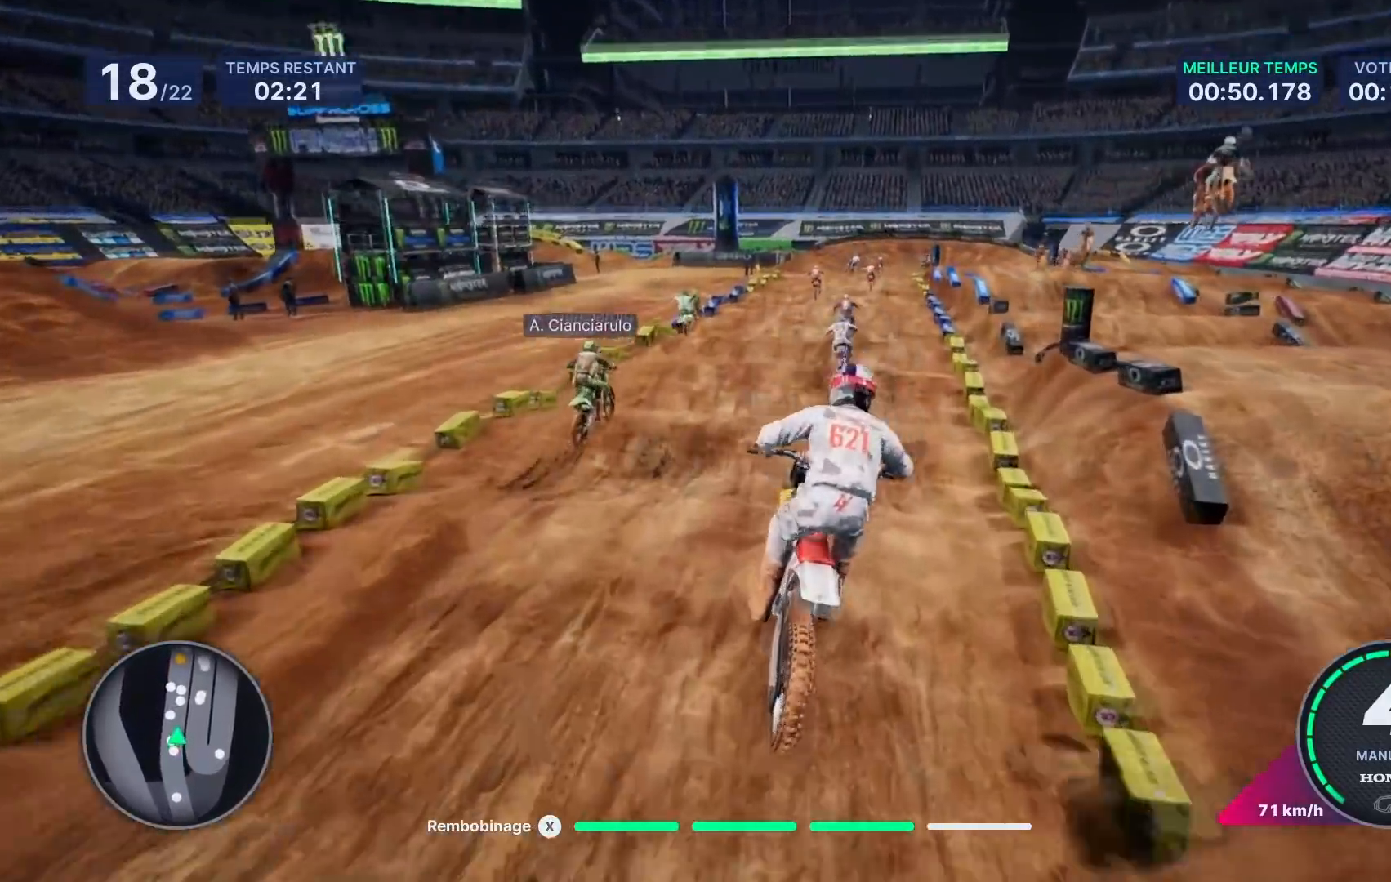
{"buttons": ["R2"], "left_stick": "down", "right_stick": "center", "events": [[500, "right_stick", "center"]]}
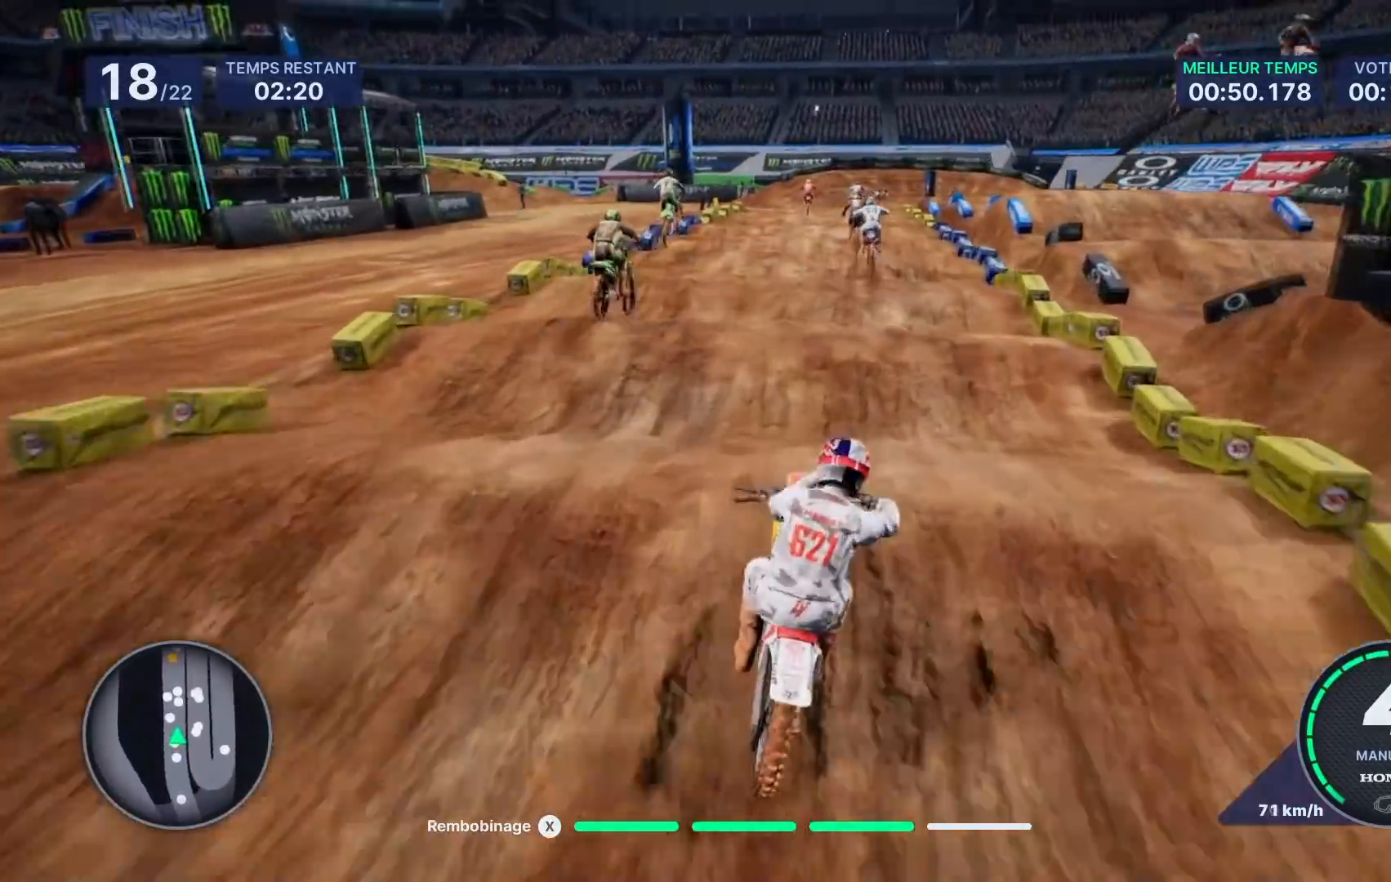
{"buttons": ["R2"], "left_stick": "down", "right_stick": "down", "events": [[100, "right_stick", "down"]]}
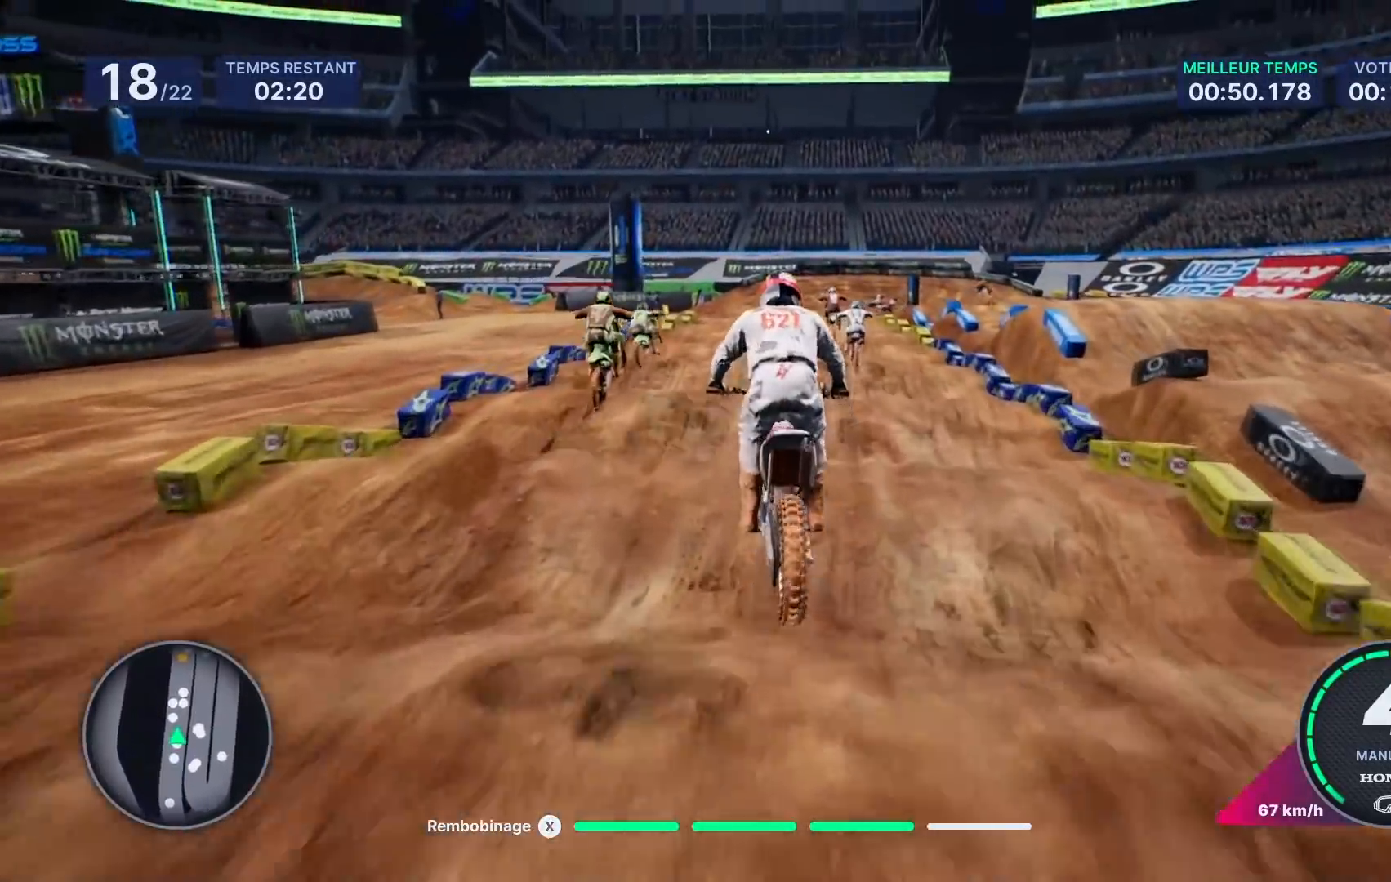
{"buttons": ["R2"], "left_stick": "down-right", "right_stick": "down", "events": [[500, "left_stick", "down-right"]]}
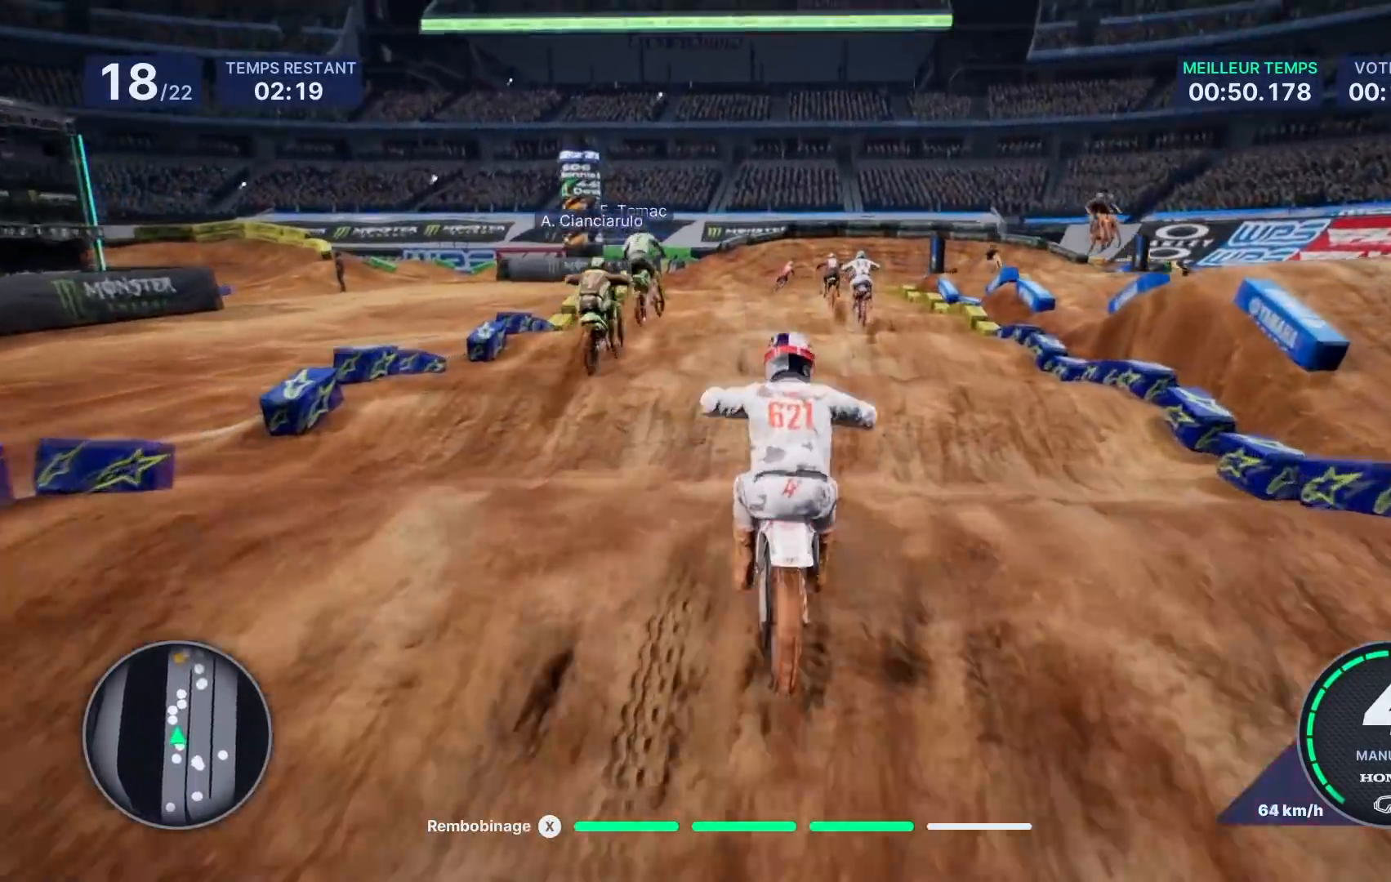
{"buttons": ["R2"], "left_stick": "down", "right_stick": "down", "events": [[283, "left_stick", "down"]]}
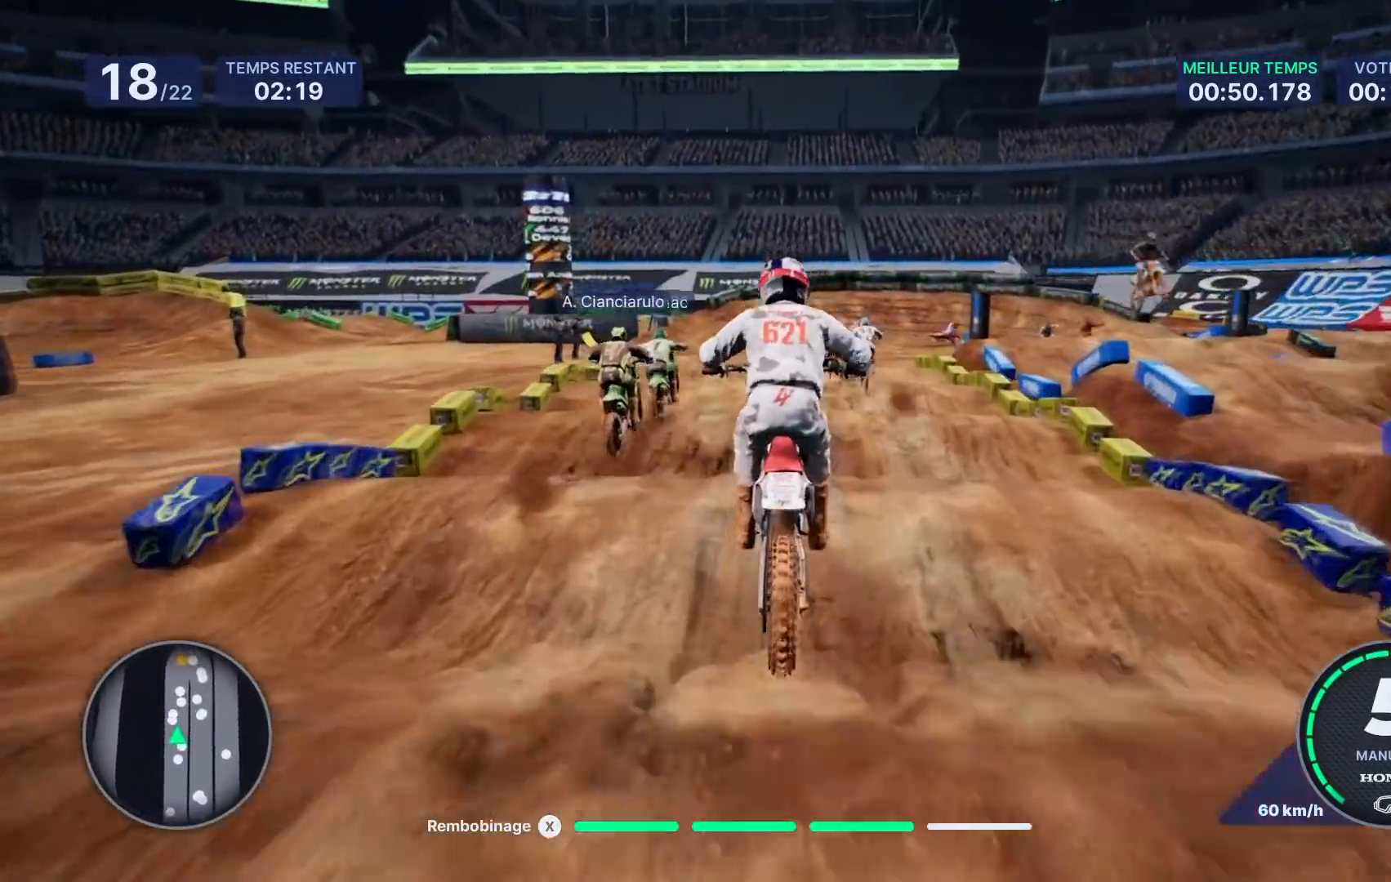
{"buttons": ["R2"], "left_stick": "down", "right_stick": "down", "events": []}
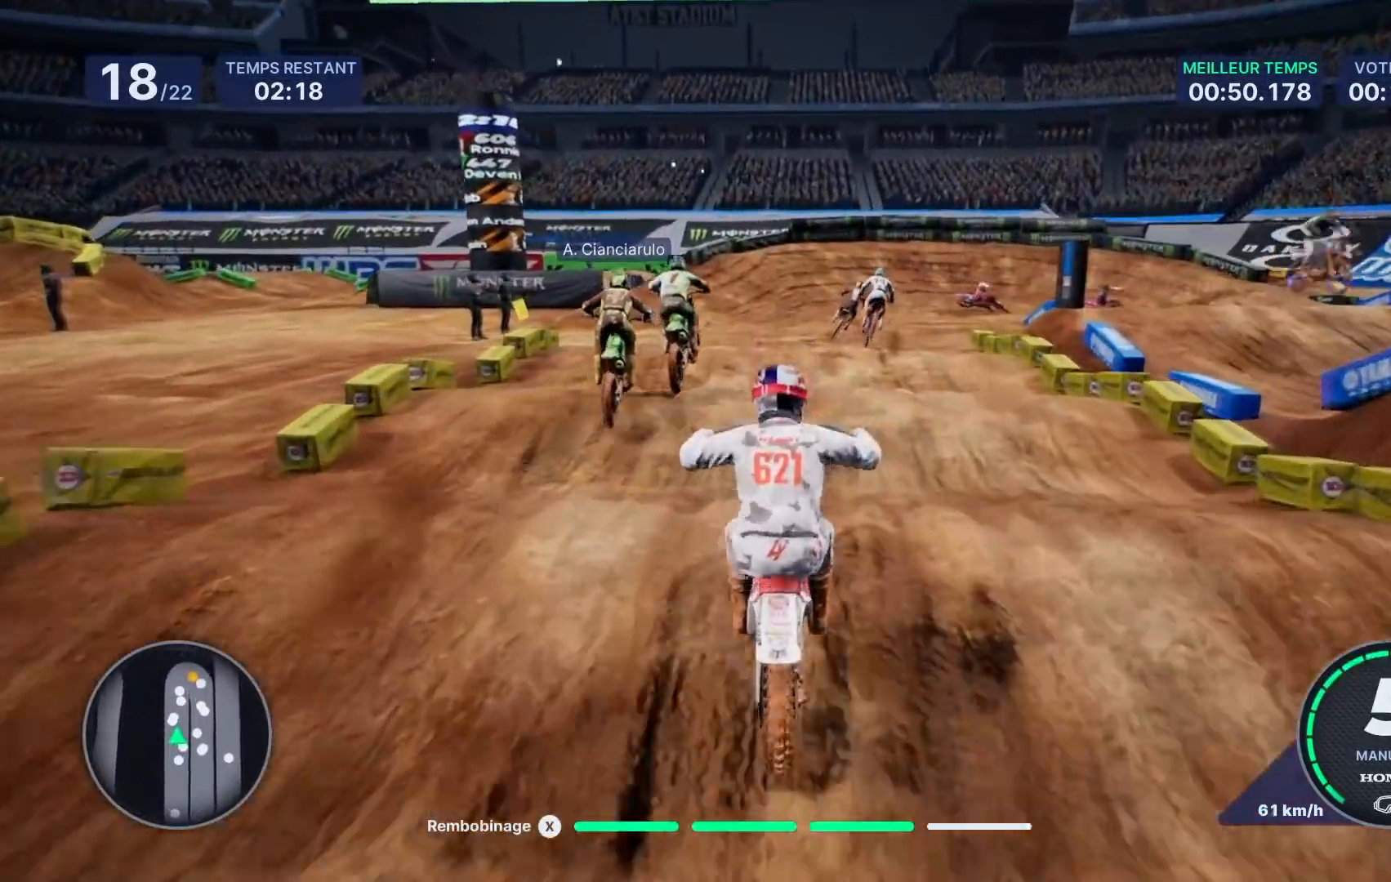
{"buttons": ["R2"], "left_stick": "down", "right_stick": "down", "events": []}
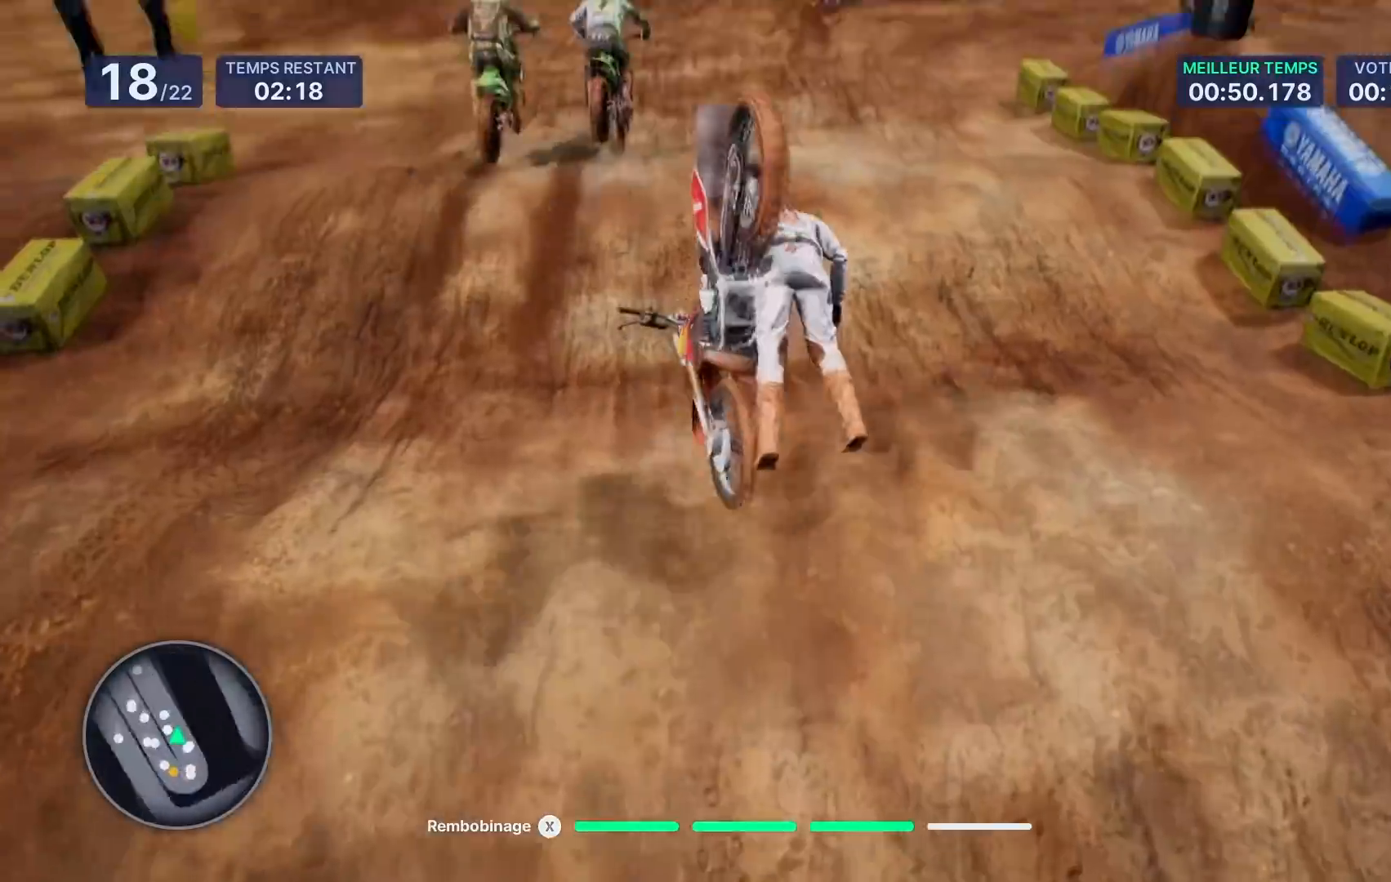
{"buttons": ["R2"], "left_stick": "center", "right_stick": "down", "events": [[433, "left_stick", "center"]]}
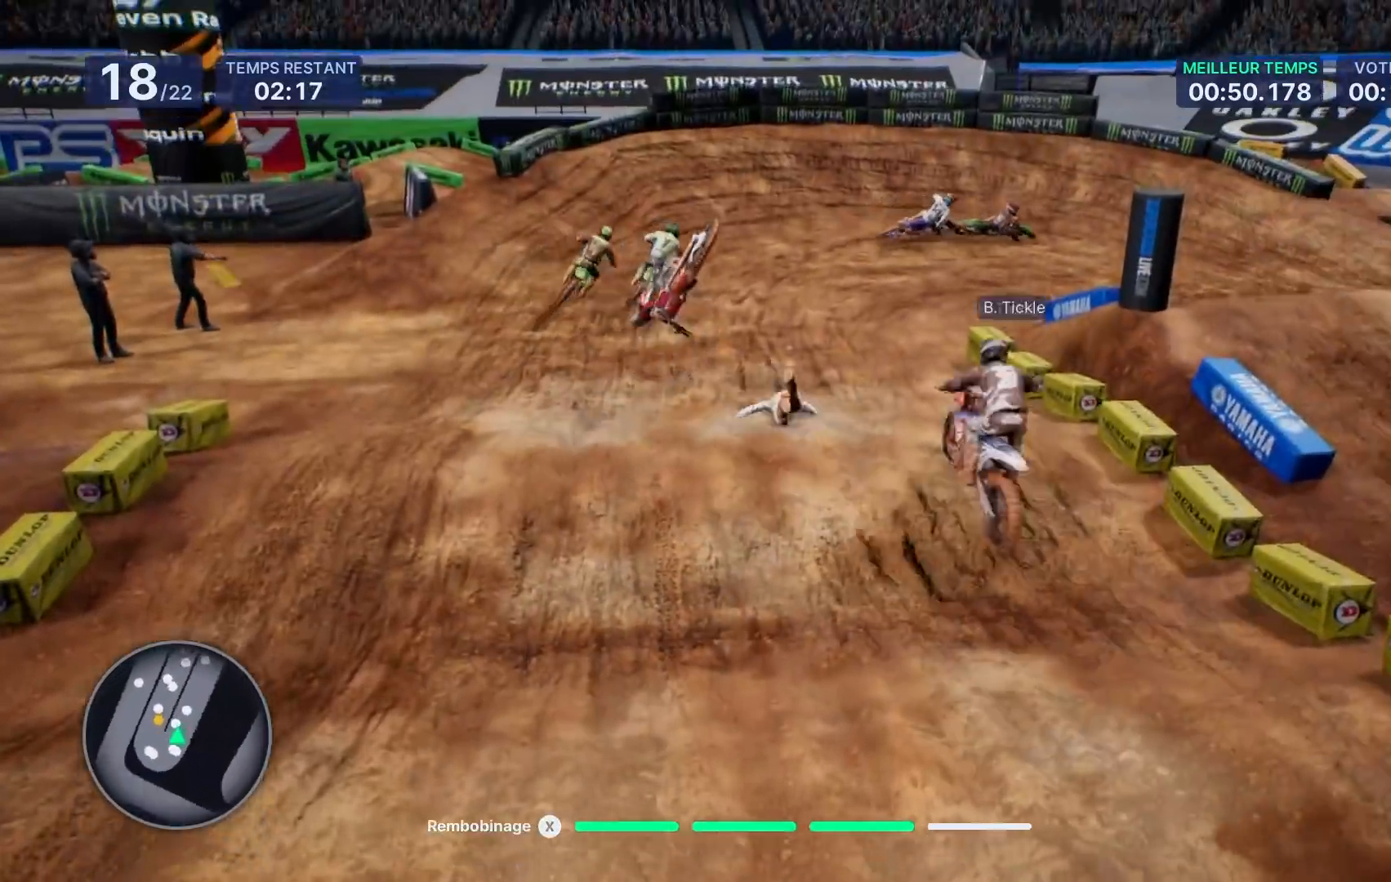
{"buttons": ["R2"], "left_stick": "center", "right_stick": "center", "events": [[167, "right_stick", "center"]]}
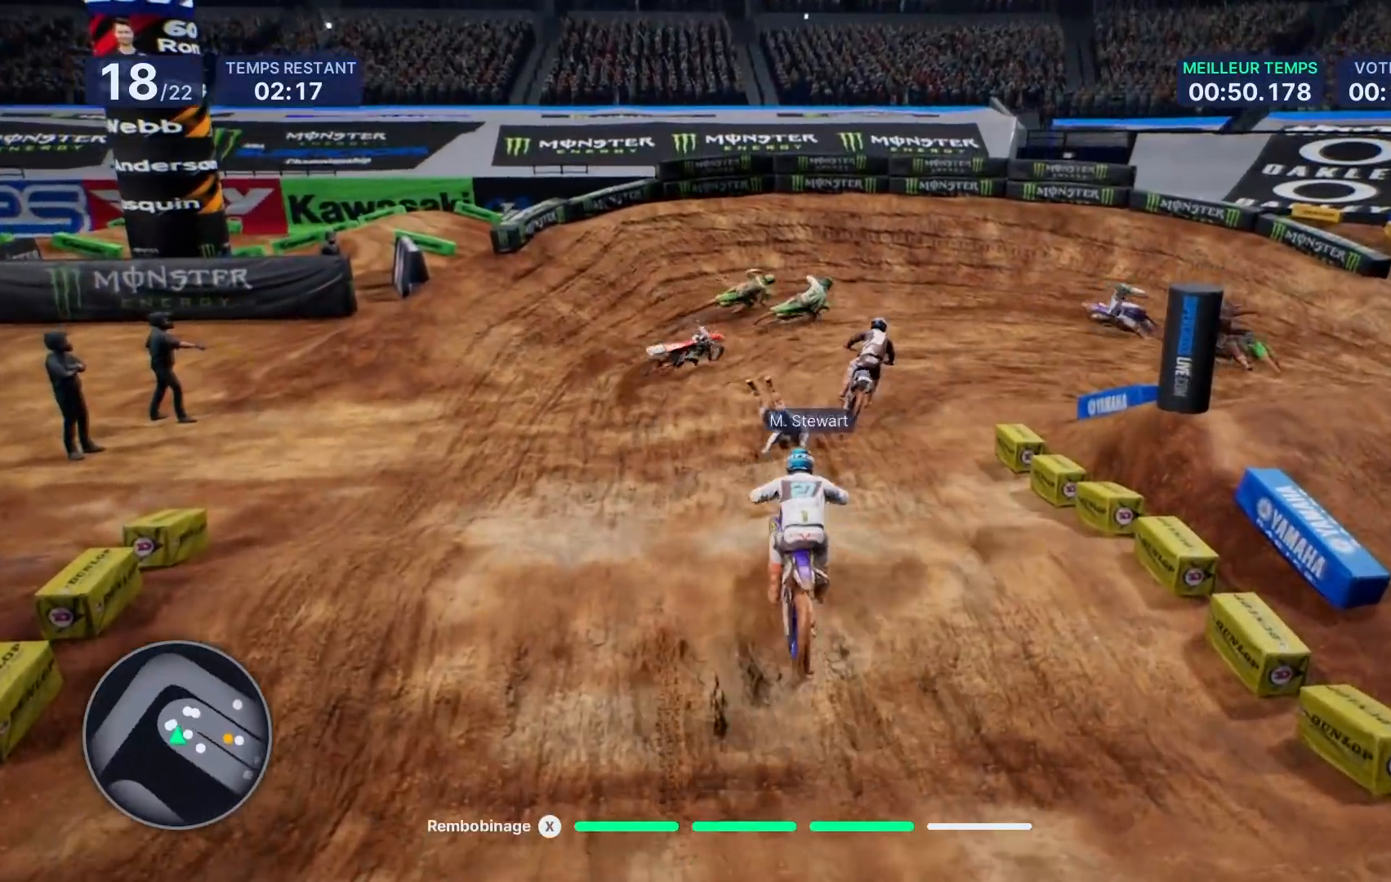
{"buttons": ["R2"], "left_stick": "center", "right_stick": "center", "events": []}
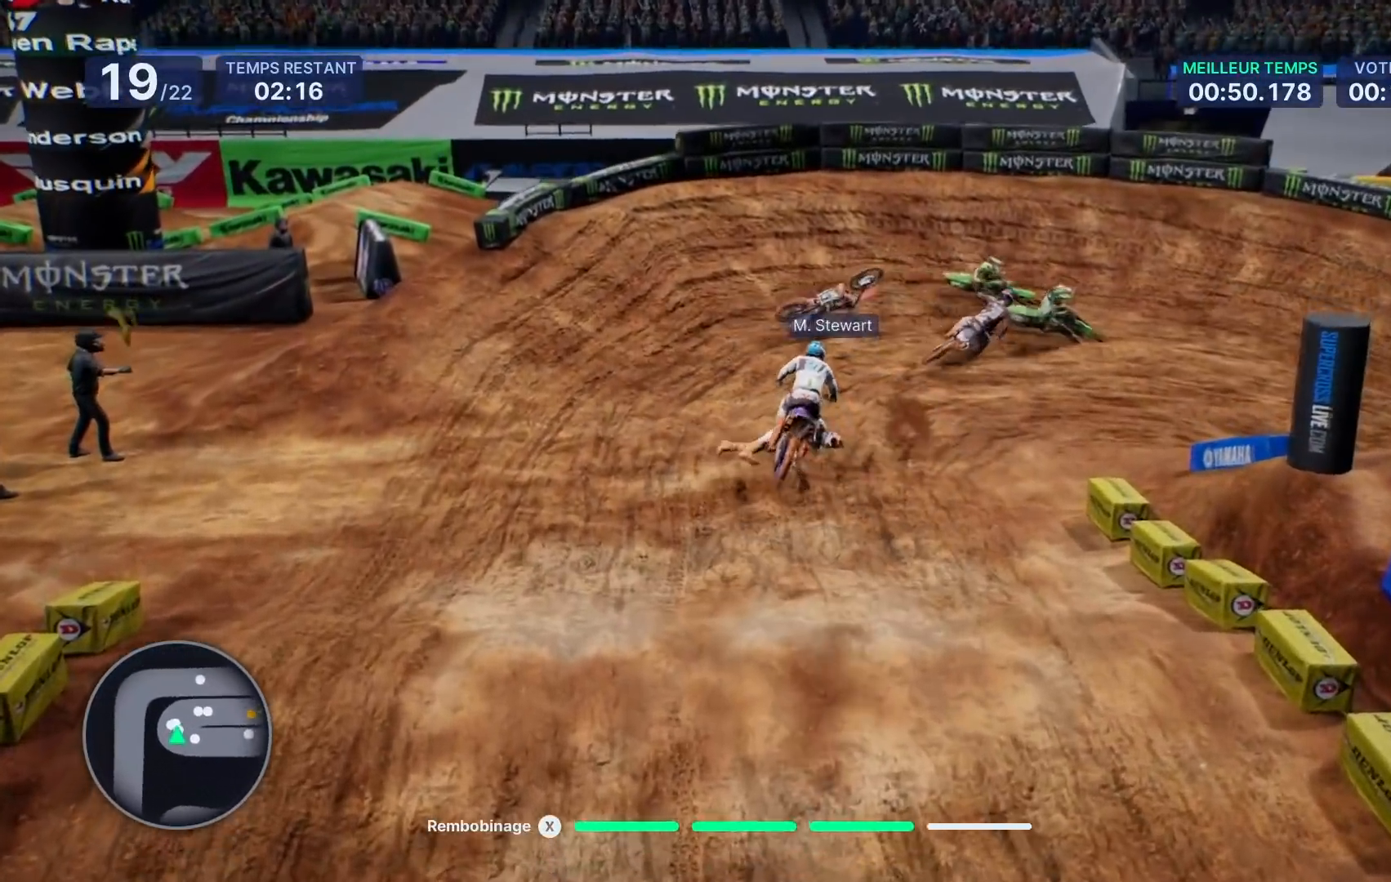
{"buttons": ["R2"], "left_stick": "left", "right_stick": "center"}
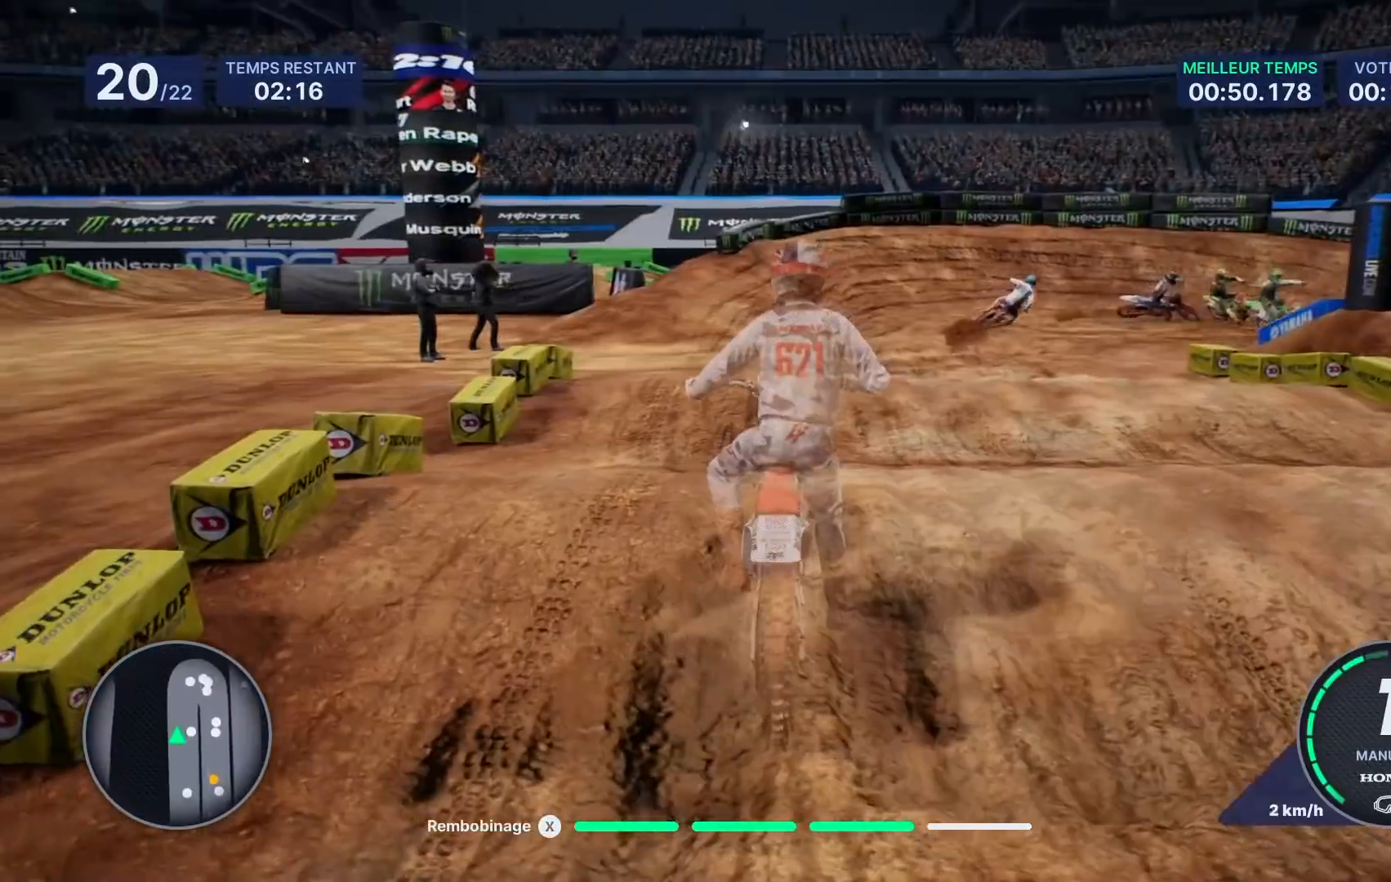
{"buttons": ["R2"], "left_stick": "center", "right_stick": "center", "events": [[67, "R1", "down"], [167, "R1", "up"], [283, "left_stick", "center"]]}